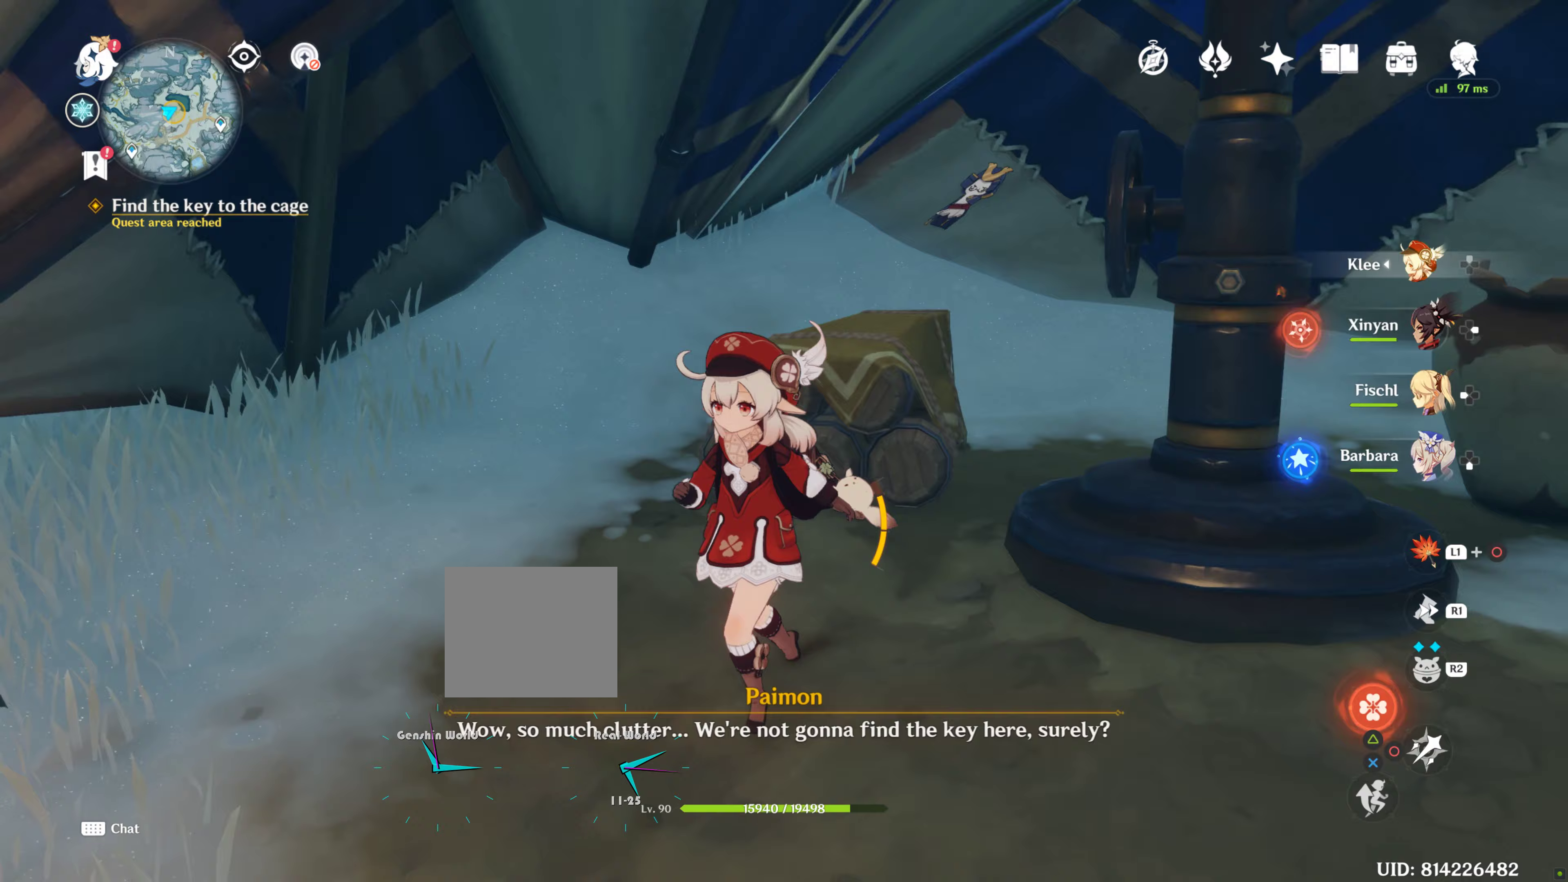
Gameplay with a controller (PlayStation layout); each line is a JSON object with the inputs held at the frame after it (dt_ms = milliseconds from this image to that frame). "events" lists button and stick changes between this image and that frame as [ms after this image, input, new state], when the widget could be followed in between. Not read: L3 R3.
{"dt_ms": 267, "buttons": ["R1"], "left_stick": "down-left", "right_stick": "left", "events": [[150, "R1", "down"]]}
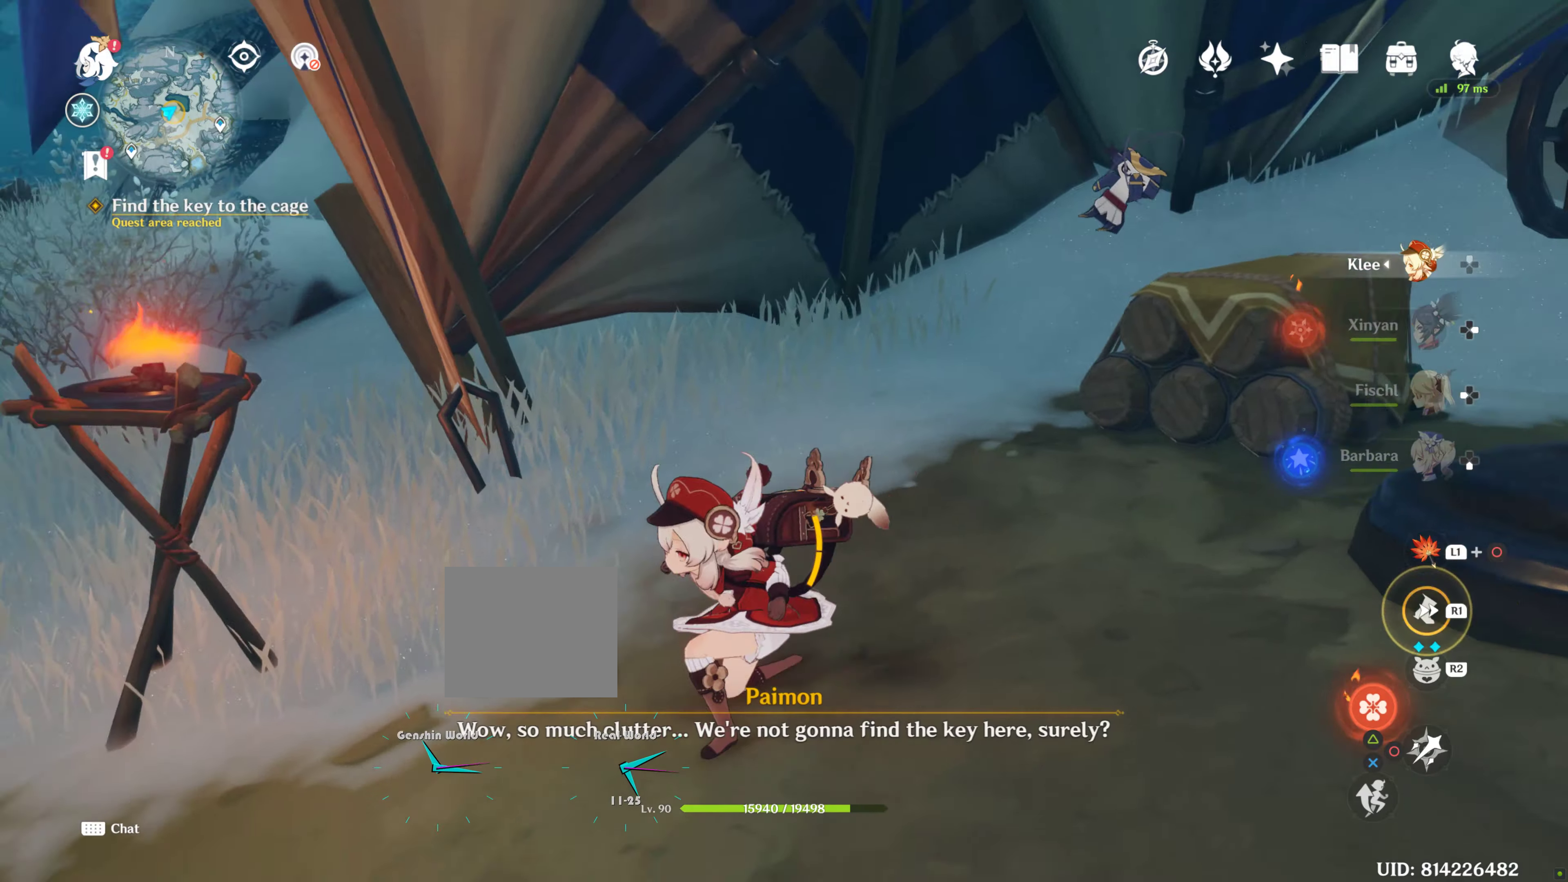
{"dt_ms": 500, "buttons": [], "left_stick": "left", "right_stick": "center"}
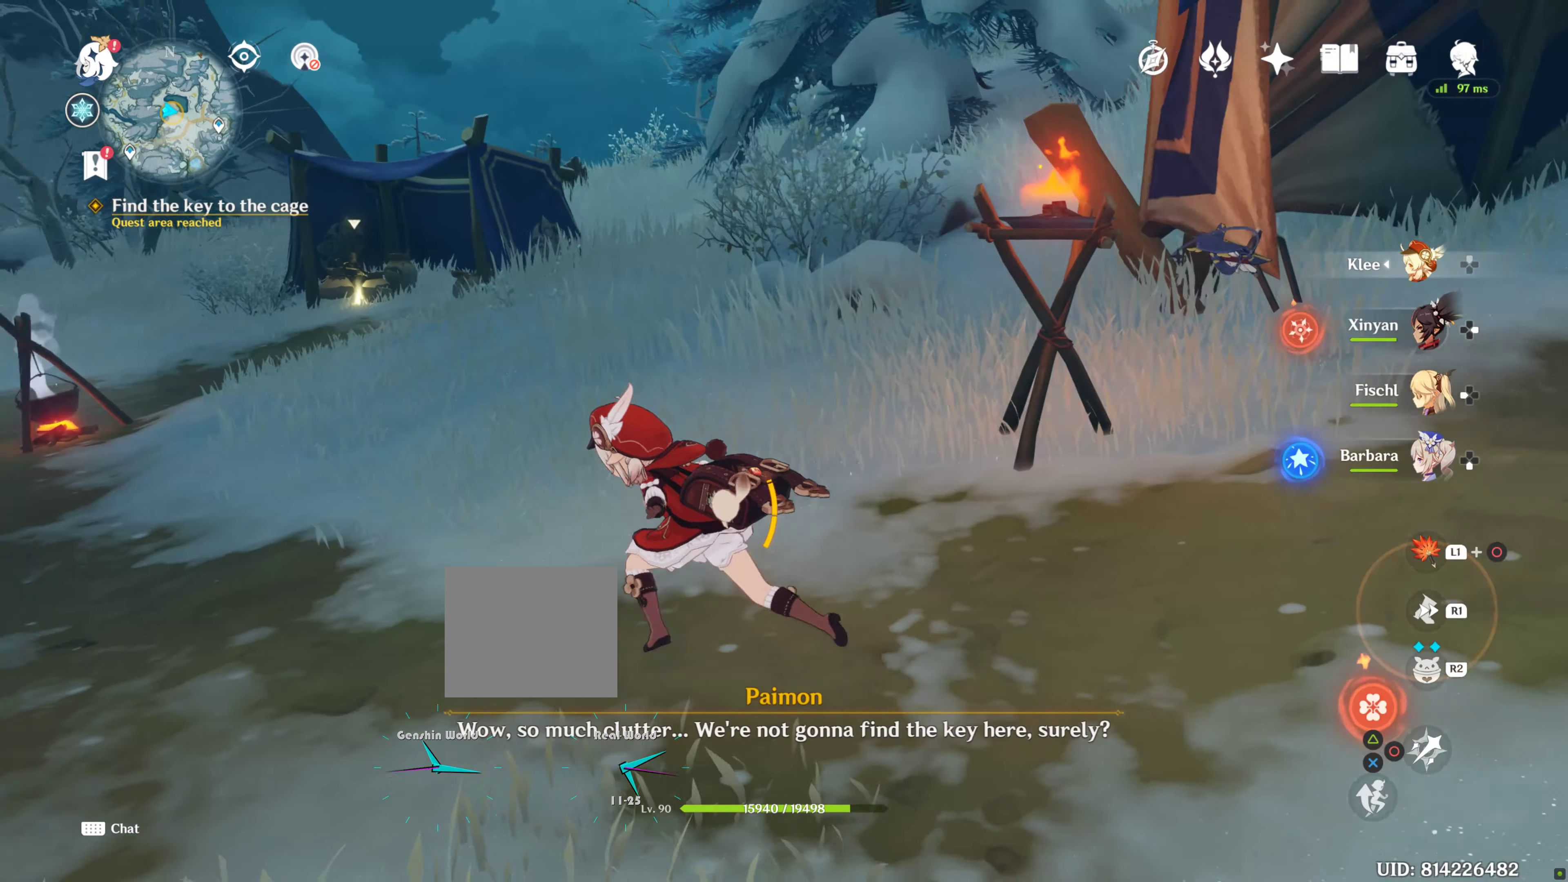
{"dt_ms": 500, "buttons": [], "left_stick": "up-left", "right_stick": "center", "events": [[333, "left_stick", "up-left"]]}
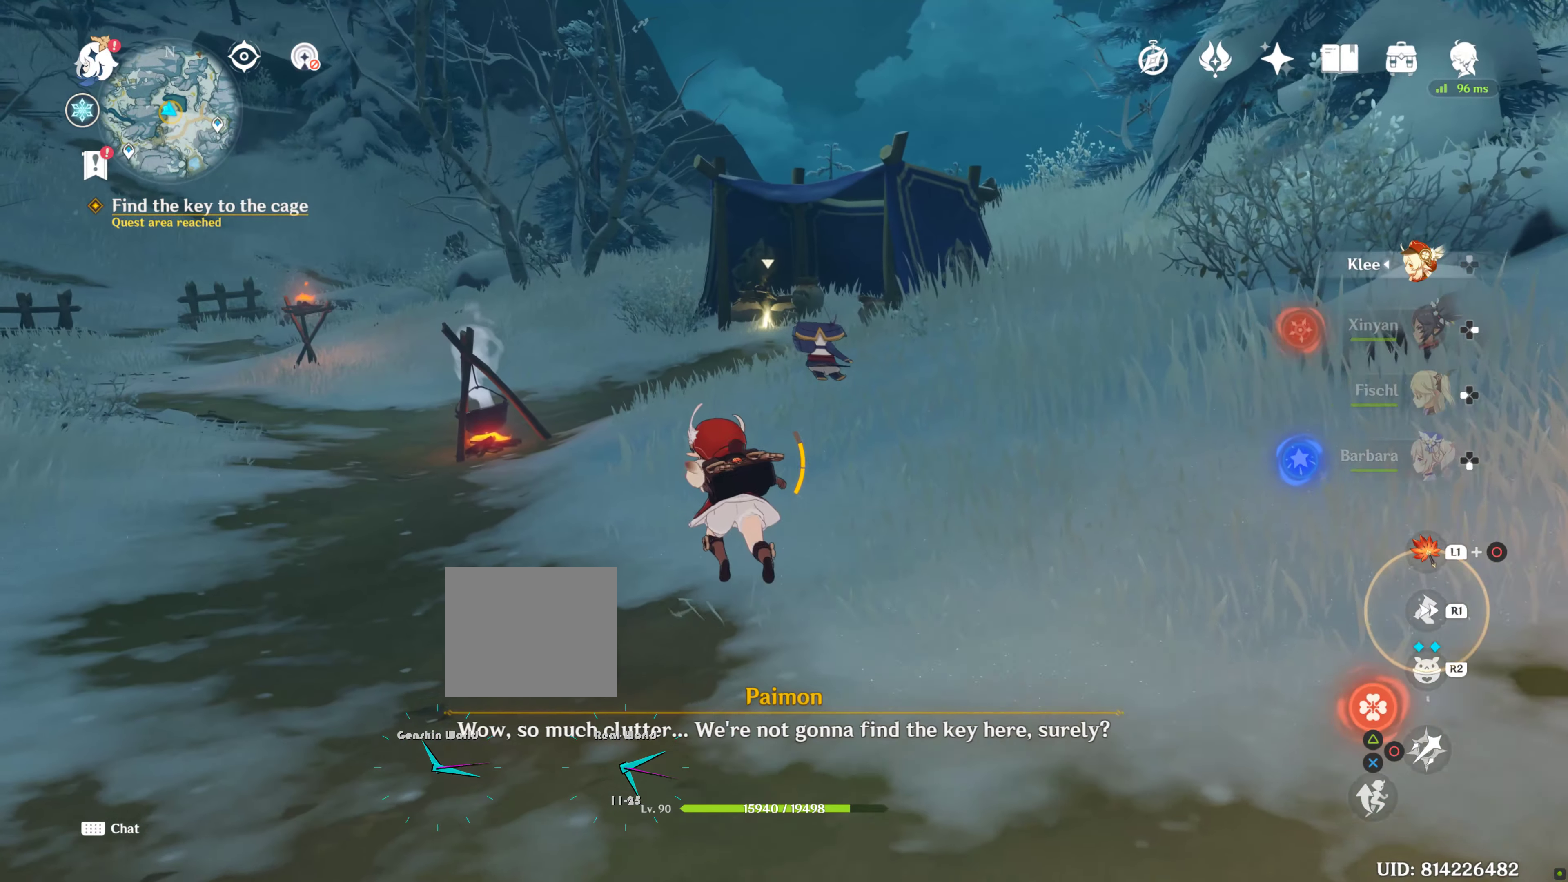
{"dt_ms": 500, "buttons": [], "left_stick": "up-left", "right_stick": "center", "events": []}
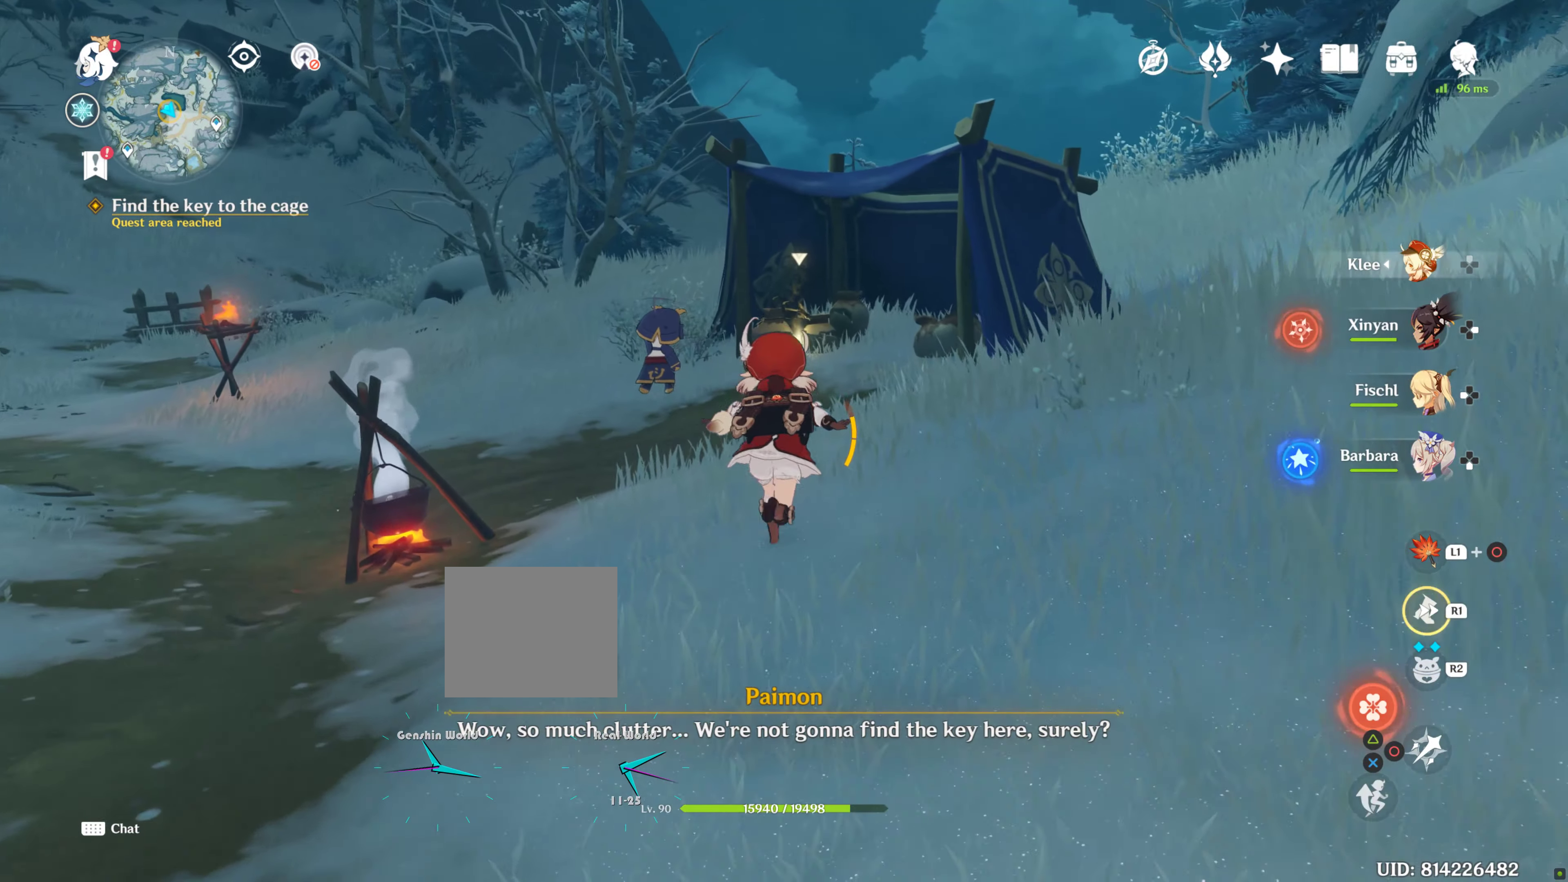
{"dt_ms": 500, "buttons": [], "left_stick": "up-left", "right_stick": "center", "events": []}
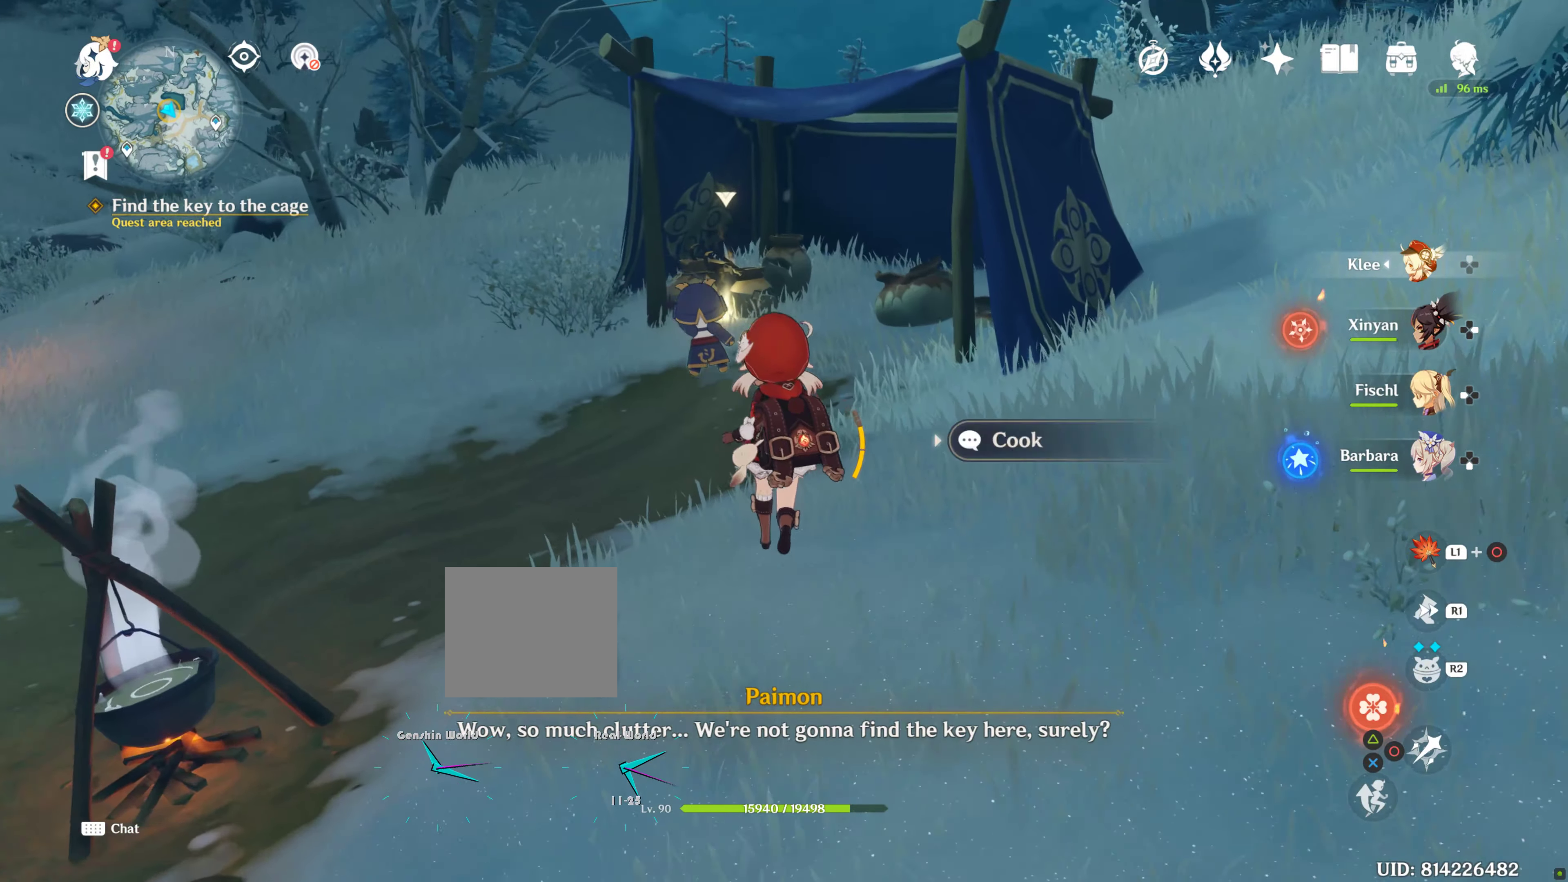
{"dt_ms": 500, "buttons": [], "left_stick": "up", "right_stick": "center"}
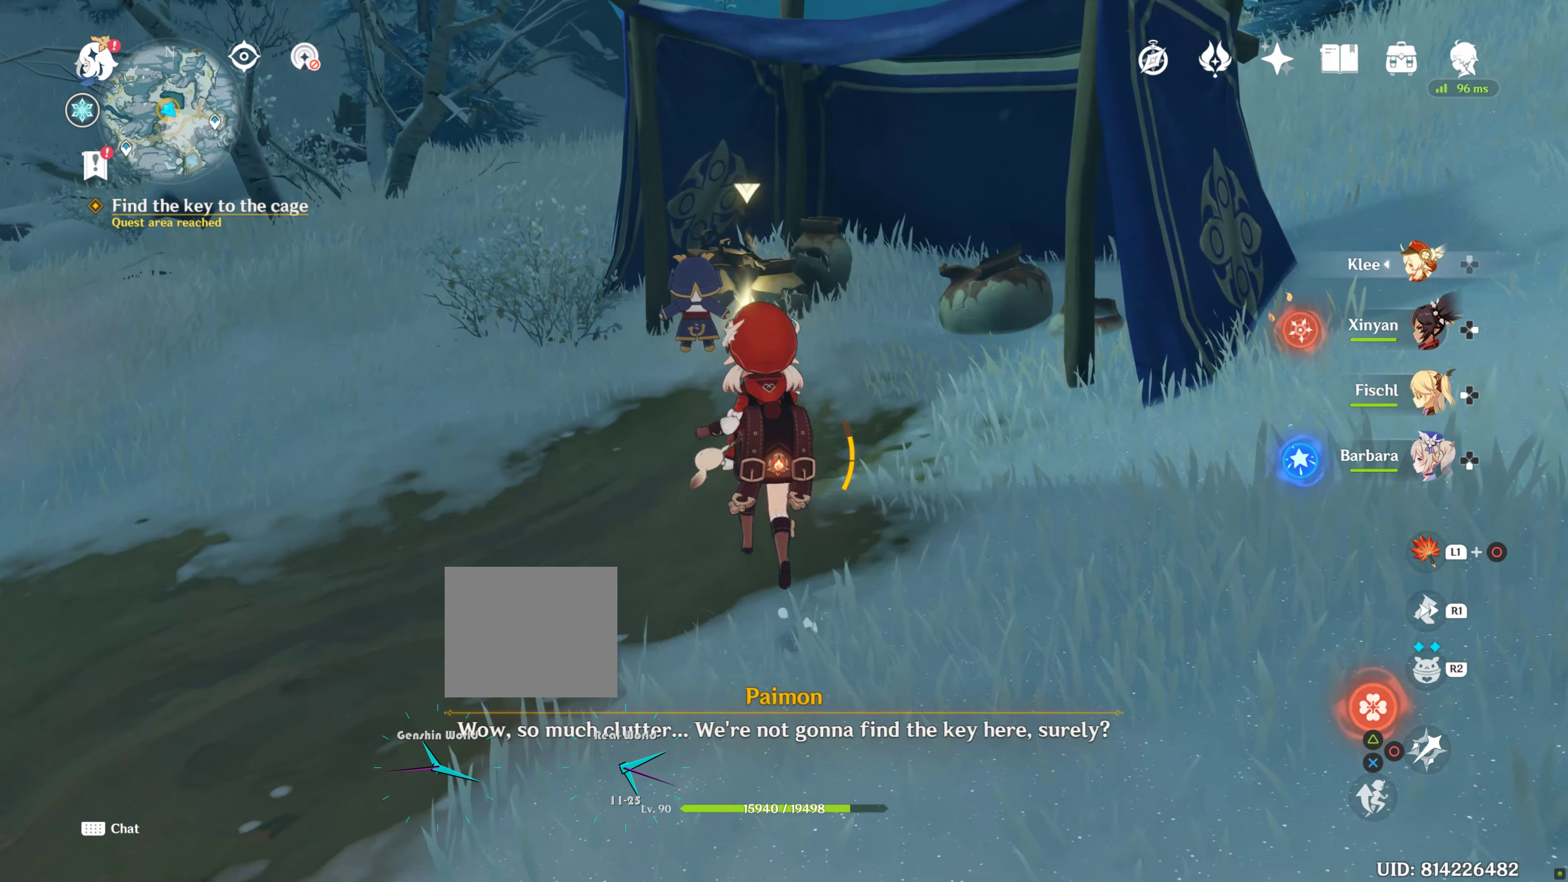
{"dt_ms": 500, "buttons": [], "left_stick": "up", "right_stick": "center", "events": []}
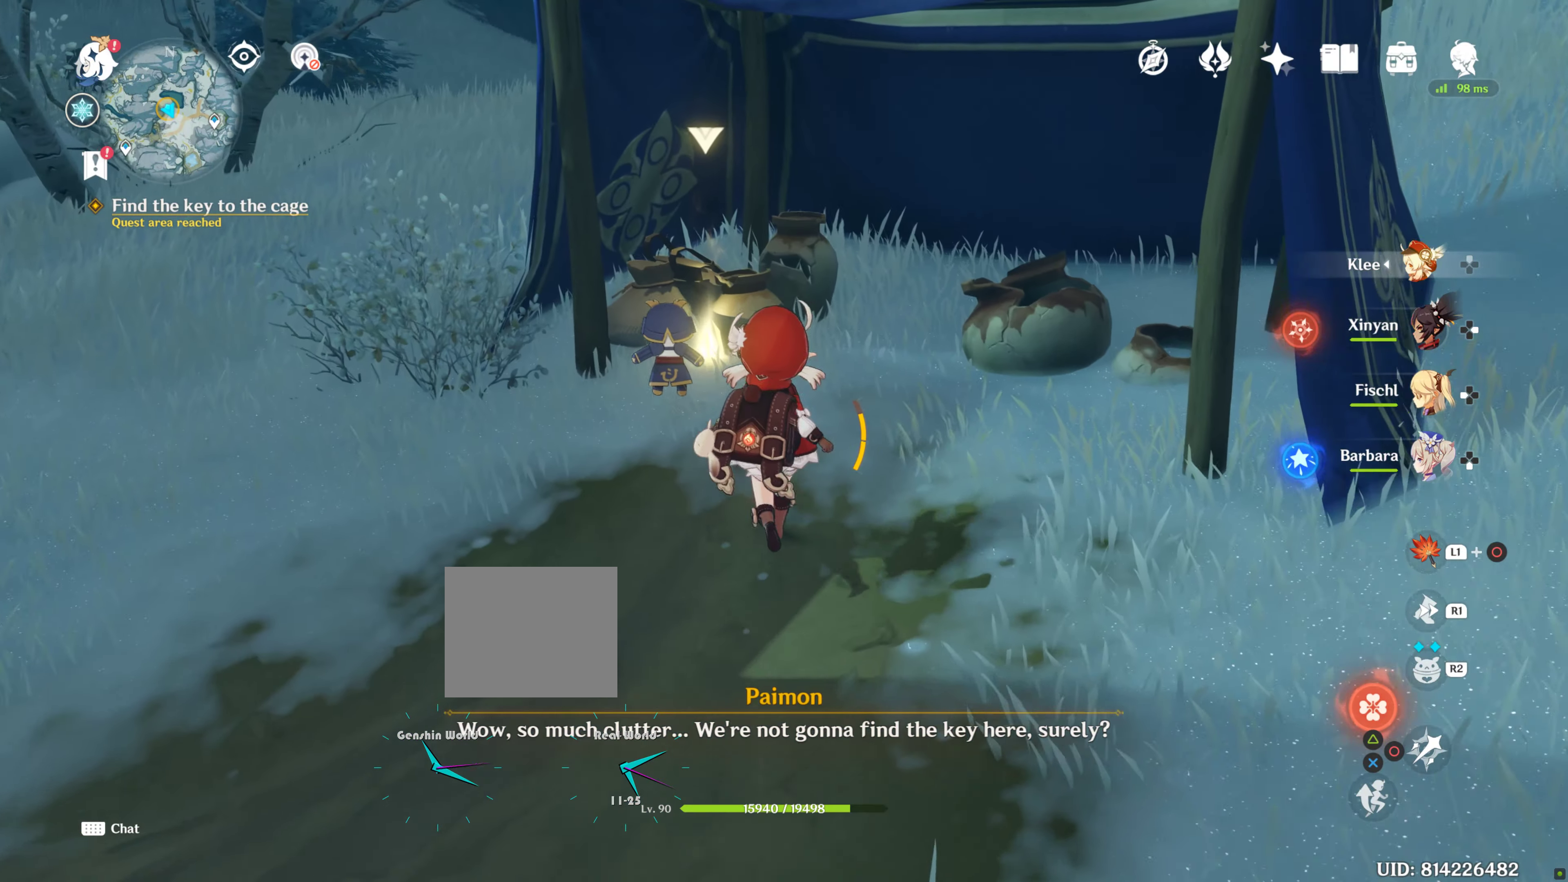
{"dt_ms": 500, "buttons": [], "left_stick": "up", "right_stick": "center", "events": []}
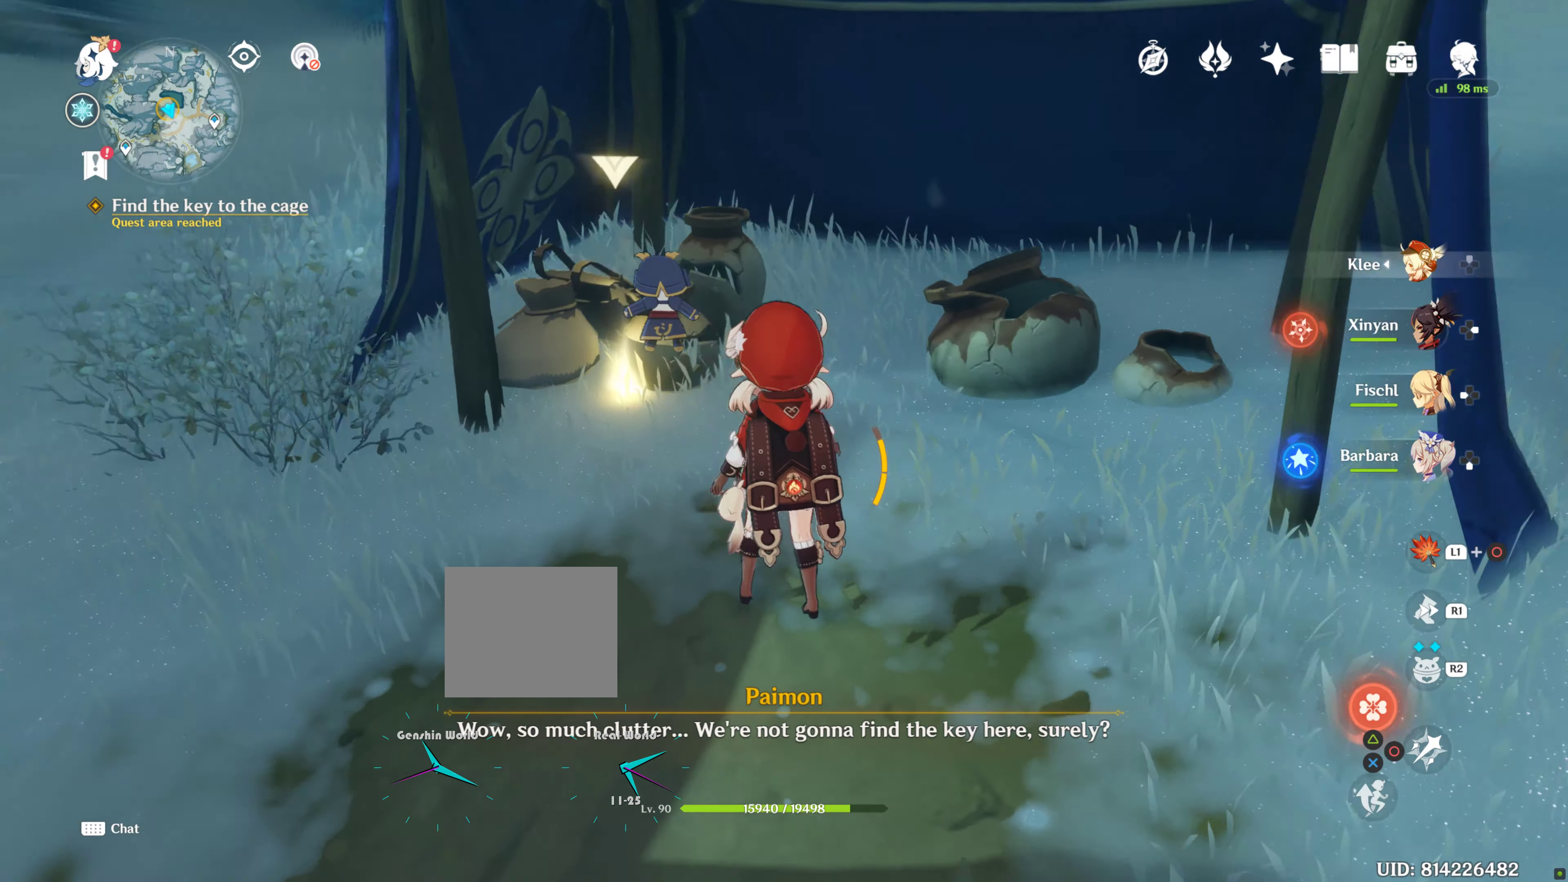
{"dt_ms": 500, "buttons": [], "left_stick": "center", "right_stick": "down-right", "events": [[16, "left_stick", "center"], [16, "right_stick", "down-right"]]}
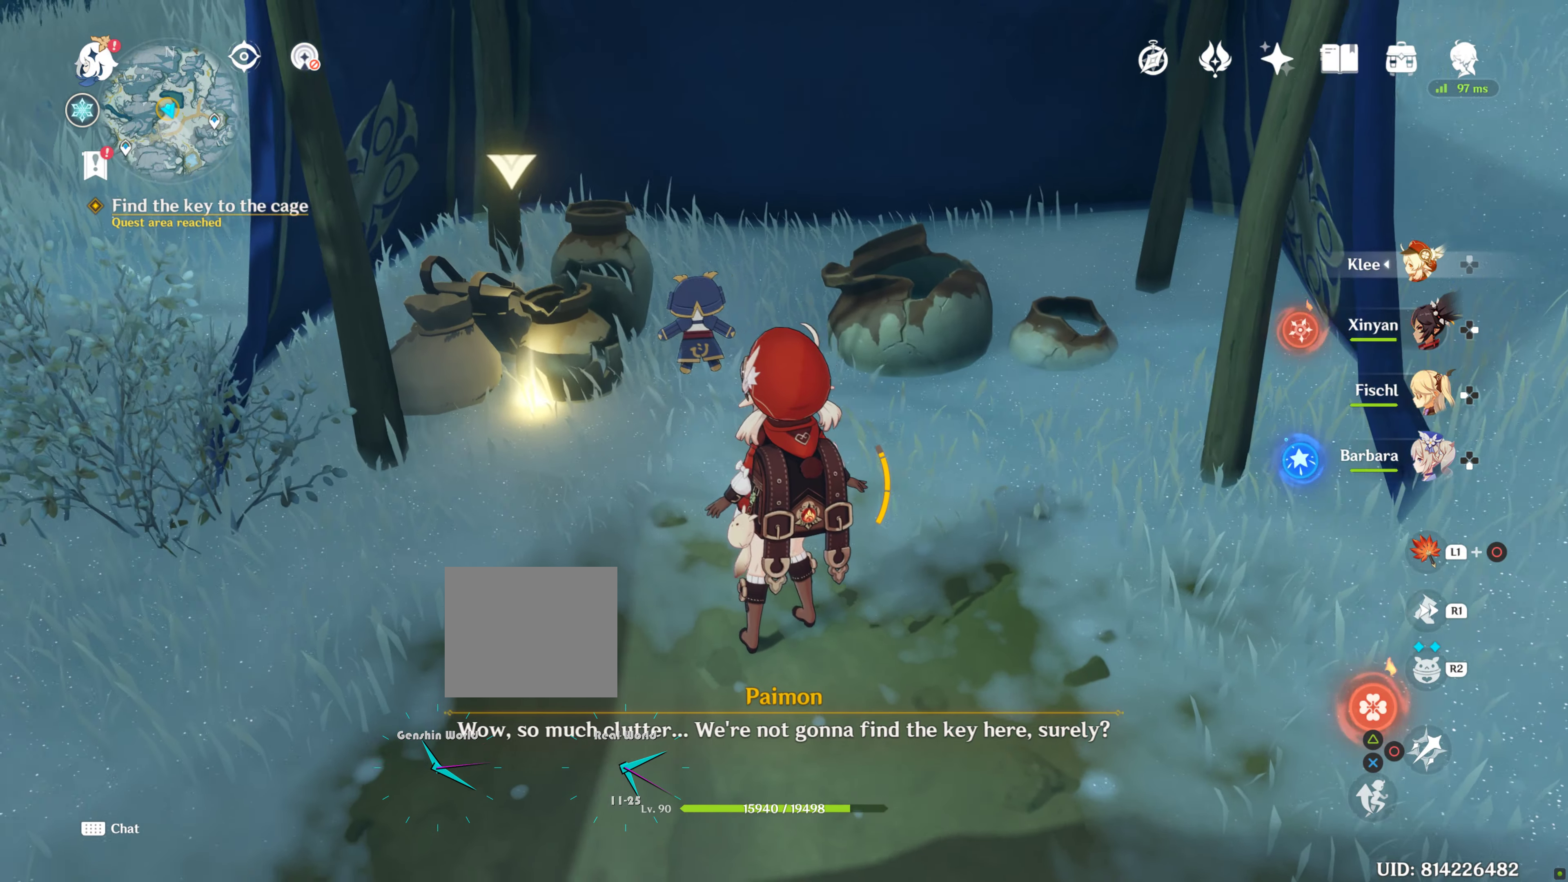
{"dt_ms": 500, "buttons": [], "left_stick": "center", "right_stick": "down-right", "events": []}
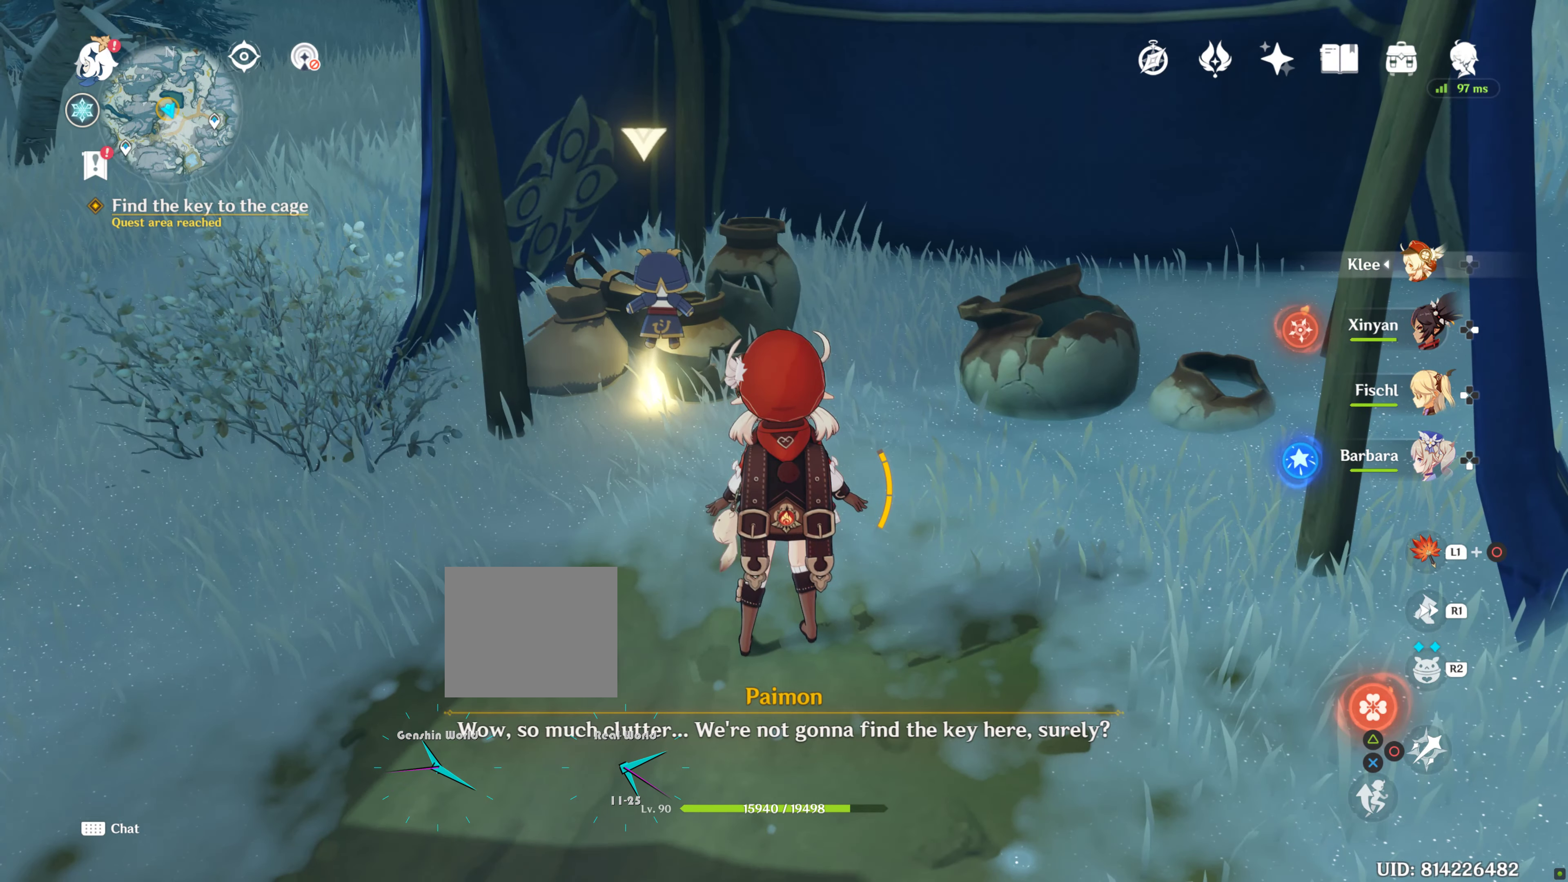
{"dt_ms": 500, "buttons": [], "left_stick": "center", "right_stick": "up-left", "events": [[417, "right_stick", "center"], [467, "right_stick", "up-left"]]}
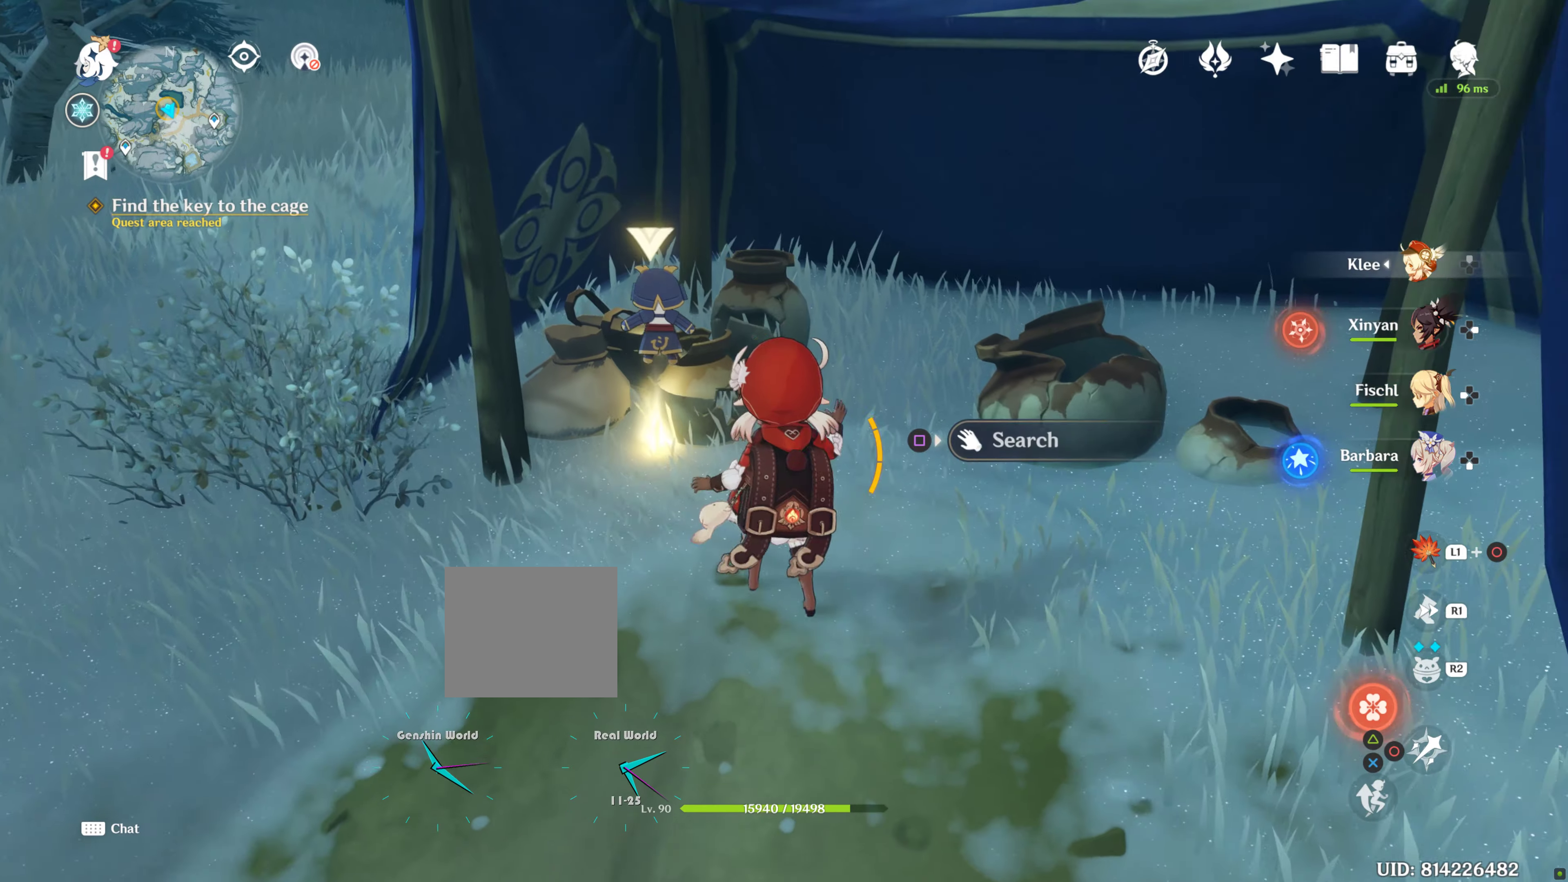
{"dt_ms": 500, "buttons": [], "left_stick": "center", "right_stick": "center", "events": [[17, "right_stick", "center"]]}
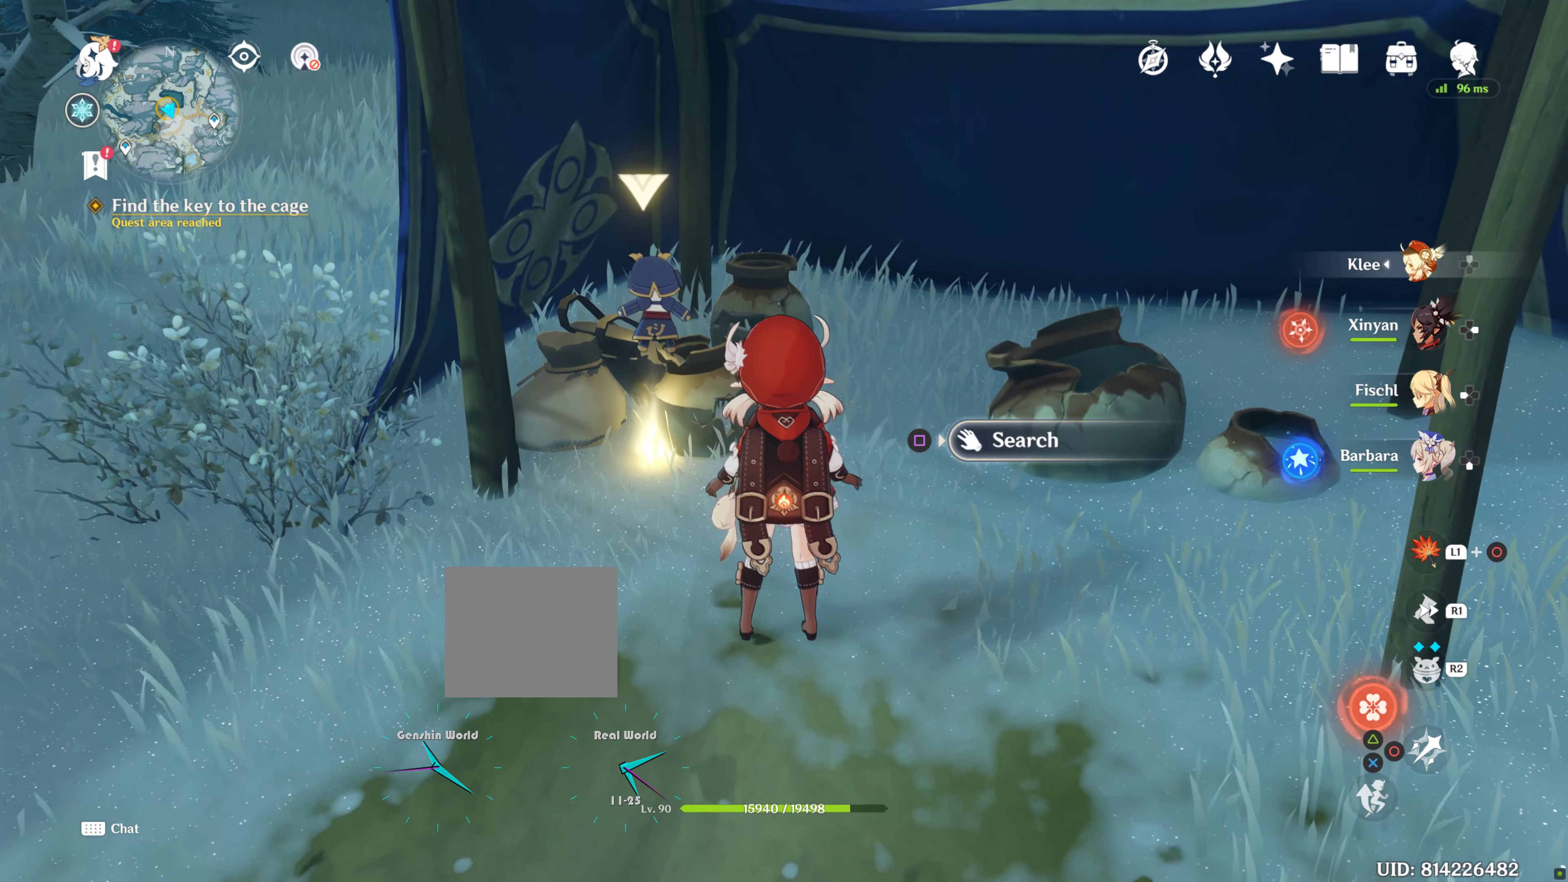
{"dt_ms": 500, "buttons": [], "left_stick": "center", "right_stick": "center", "events": [[267, "SQUARE", "down"], [383, "SQUARE", "up"]]}
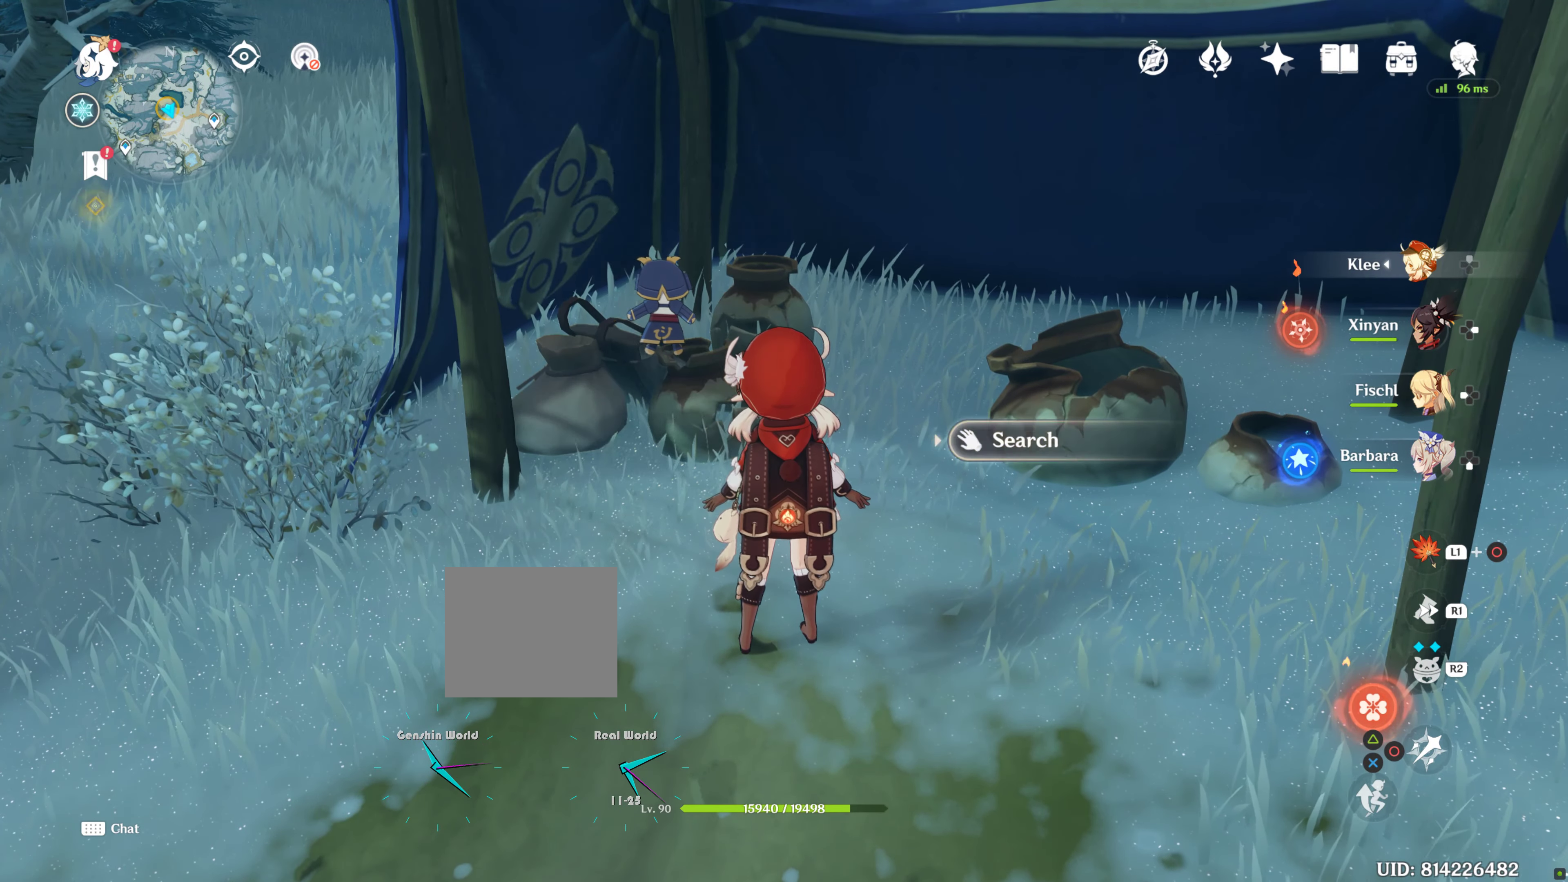
{"dt_ms": 500, "buttons": [], "left_stick": "center", "right_stick": "left", "events": [[483, "right_stick", "left"]]}
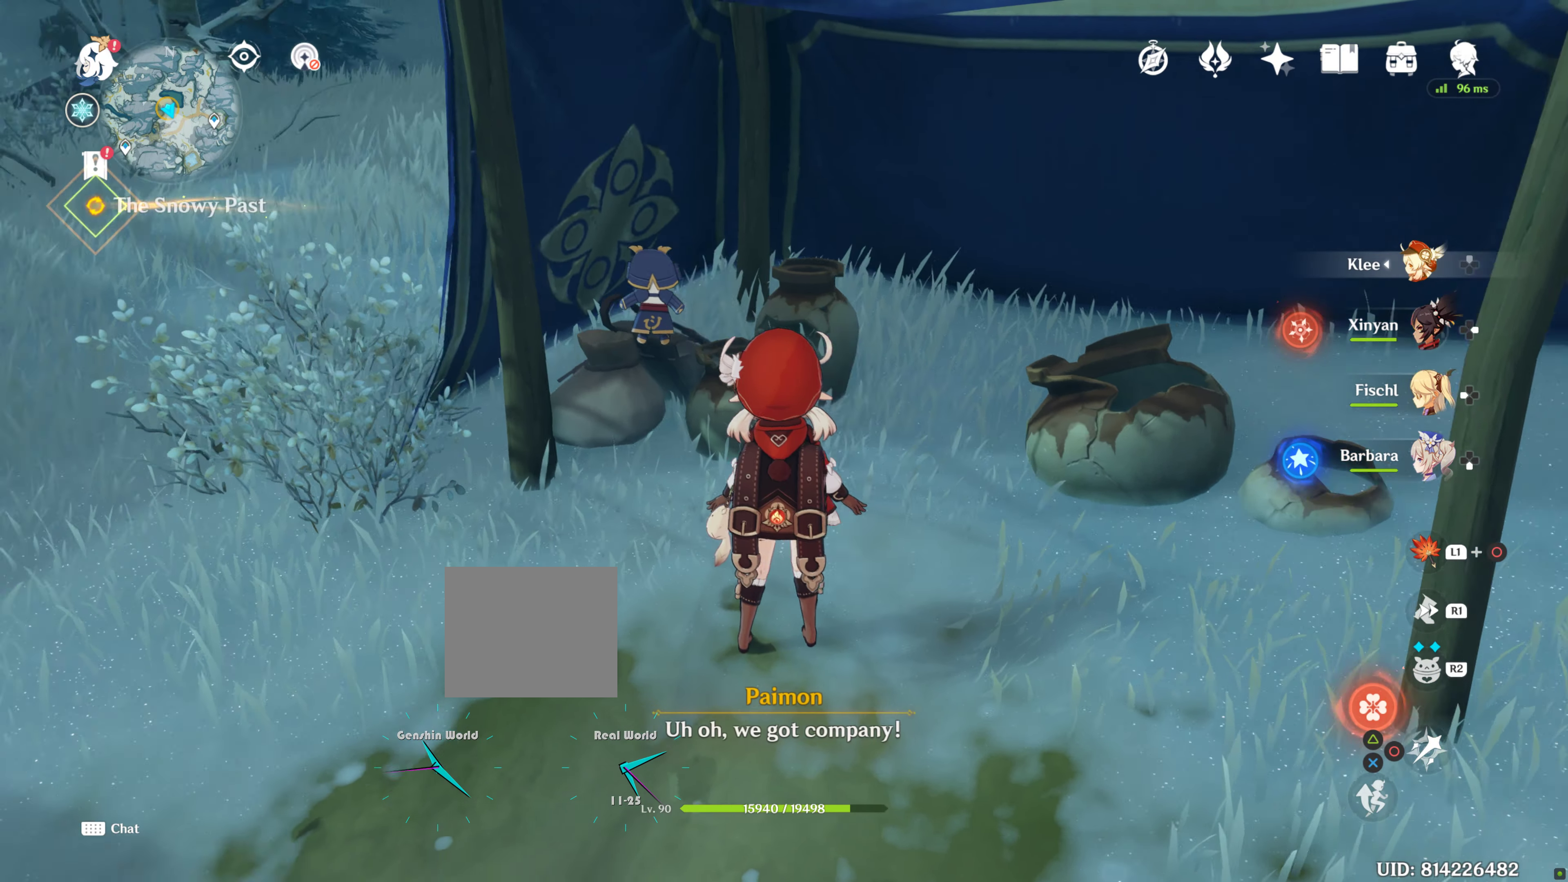
{"dt_ms": 500, "buttons": [], "left_stick": "left", "right_stick": "center", "events": [[267, "left_stick", "left"], [267, "right_stick", "center"]]}
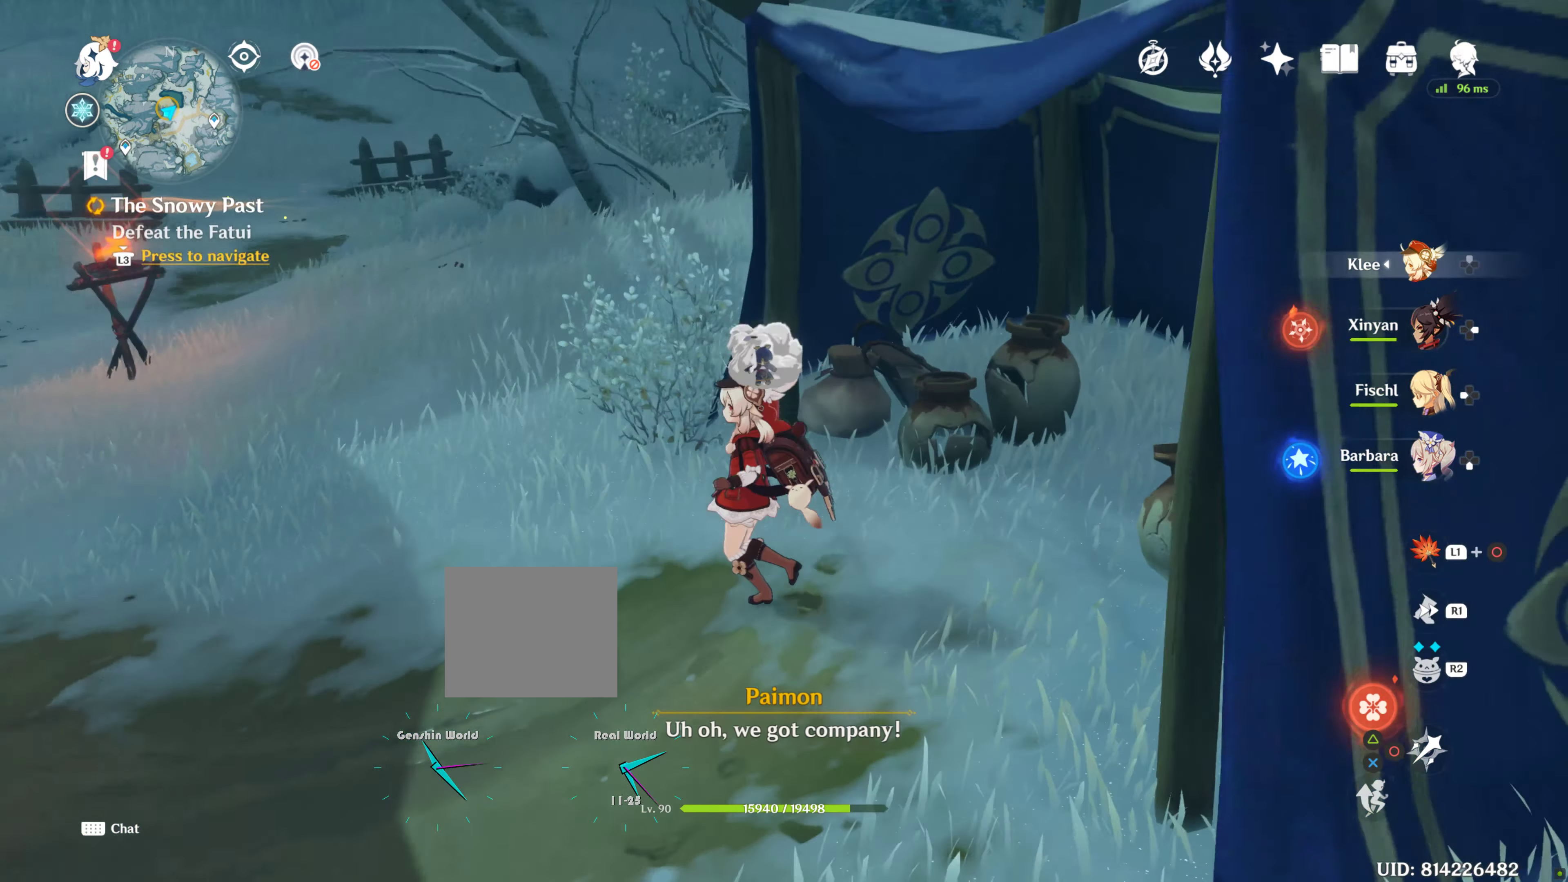
{"dt_ms": 500, "buttons": [], "left_stick": "left", "right_stick": "center", "events": []}
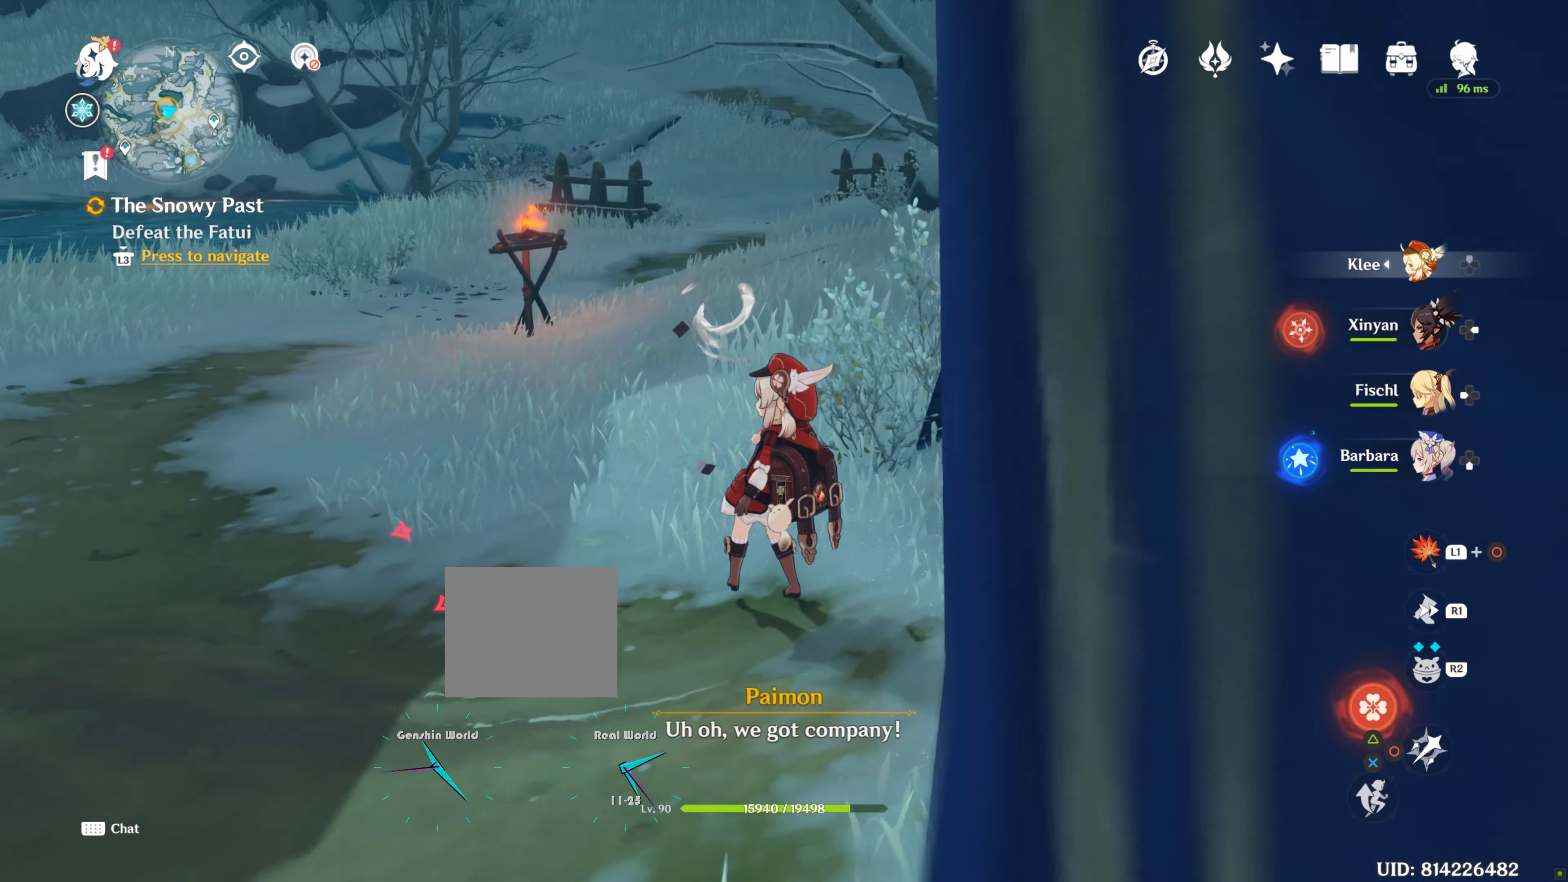
{"dt_ms": 500, "buttons": [], "left_stick": "center", "right_stick": "left", "events": [[150, "left_stick", "center"], [150, "right_stick", "left"]]}
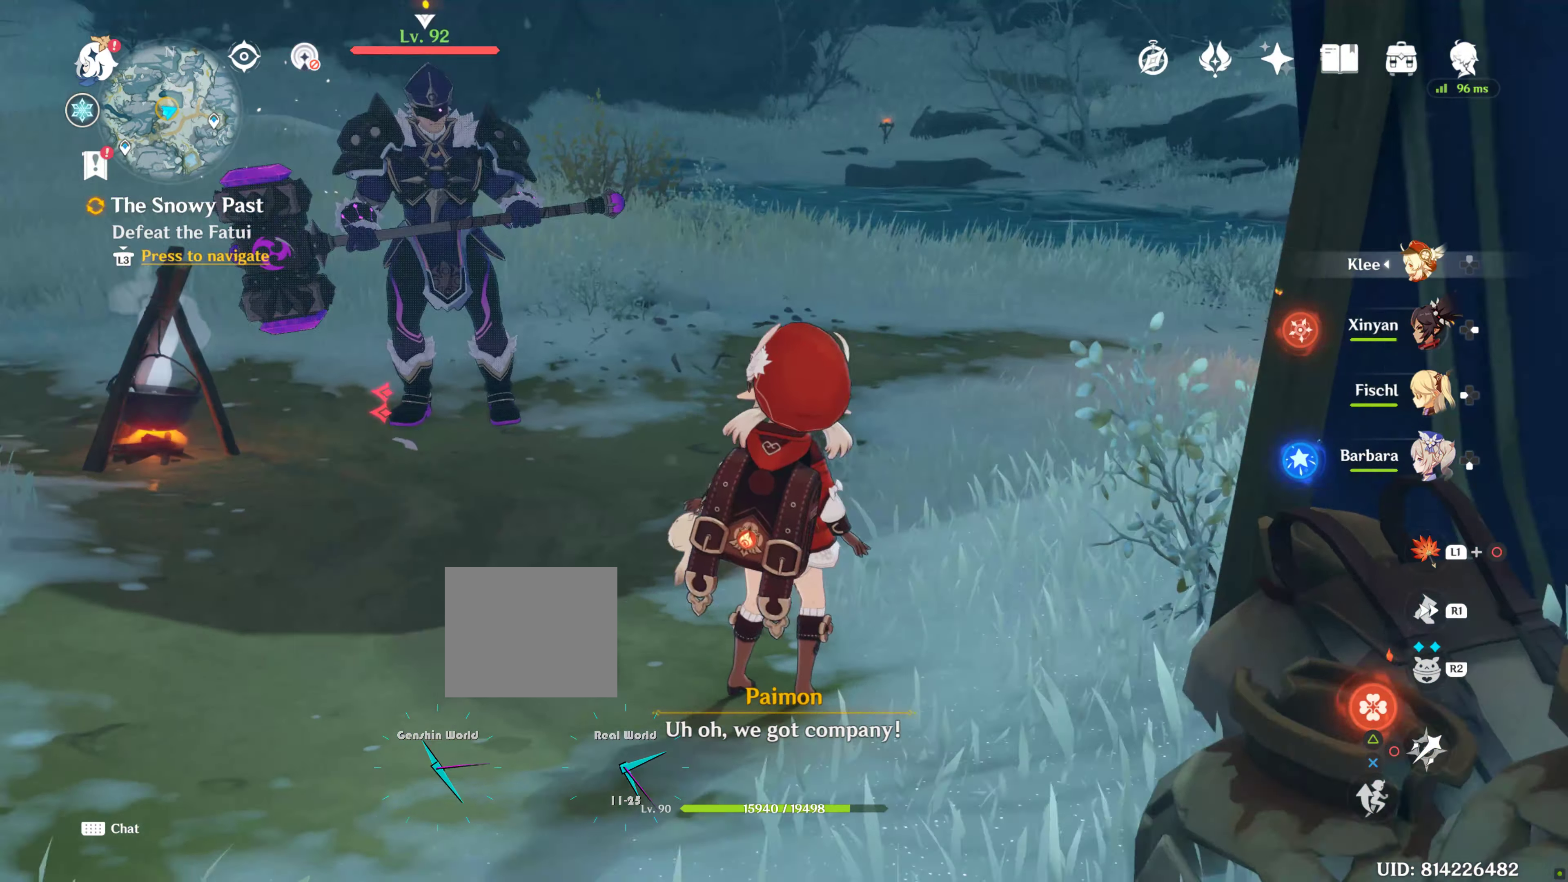
{"dt_ms": 500, "buttons": [], "left_stick": "center", "right_stick": "left", "events": []}
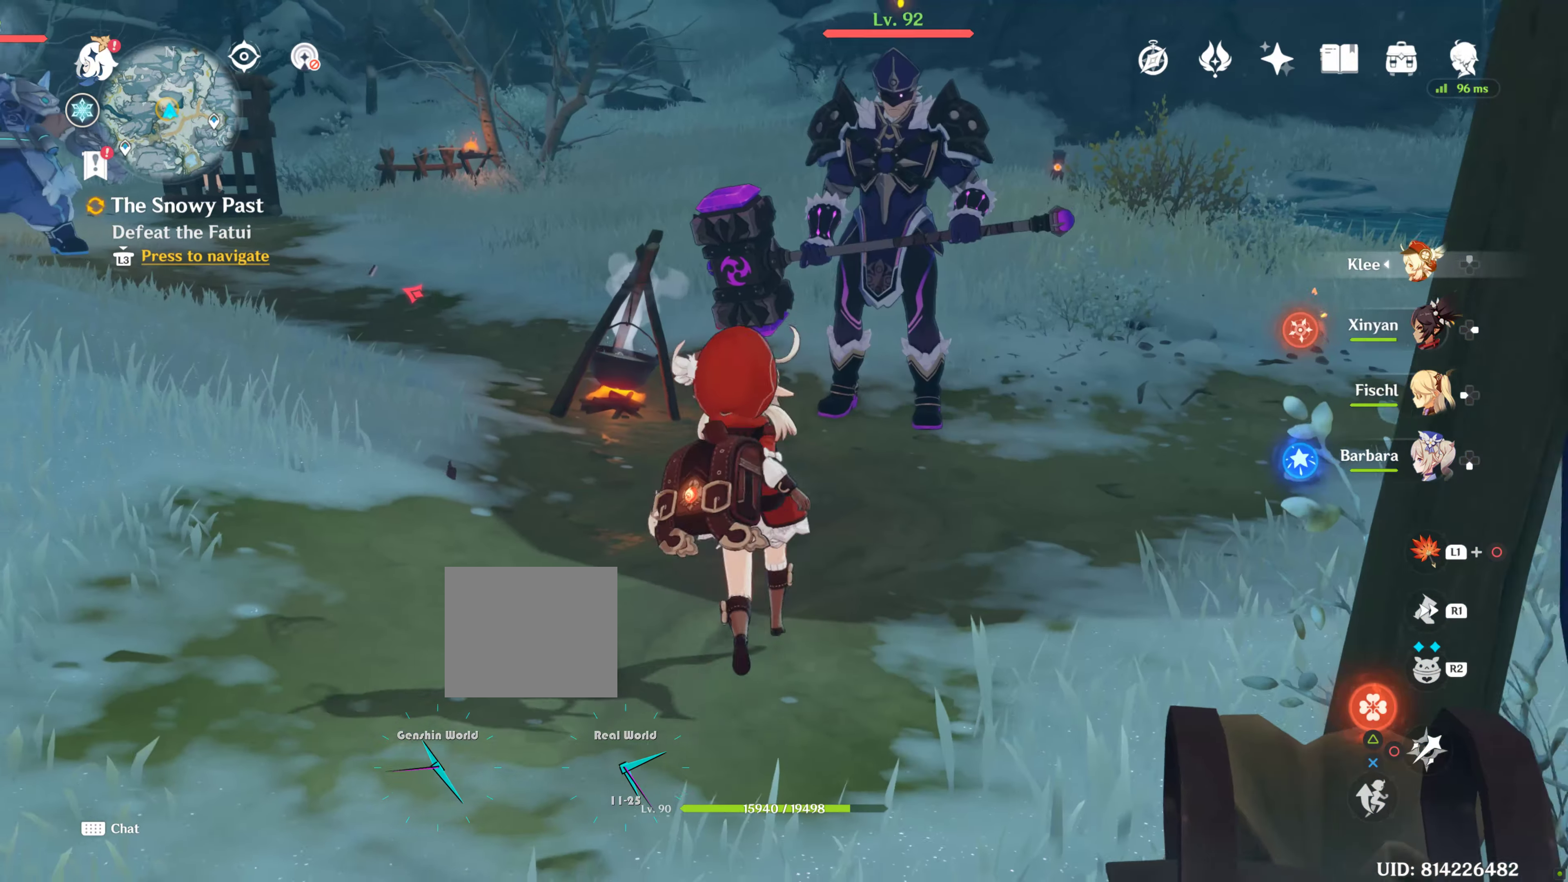
{"dt_ms": 500, "buttons": [], "left_stick": "center", "right_stick": "left", "events": [[133, "left_stick", "up"], [300, "left_stick", "center"]]}
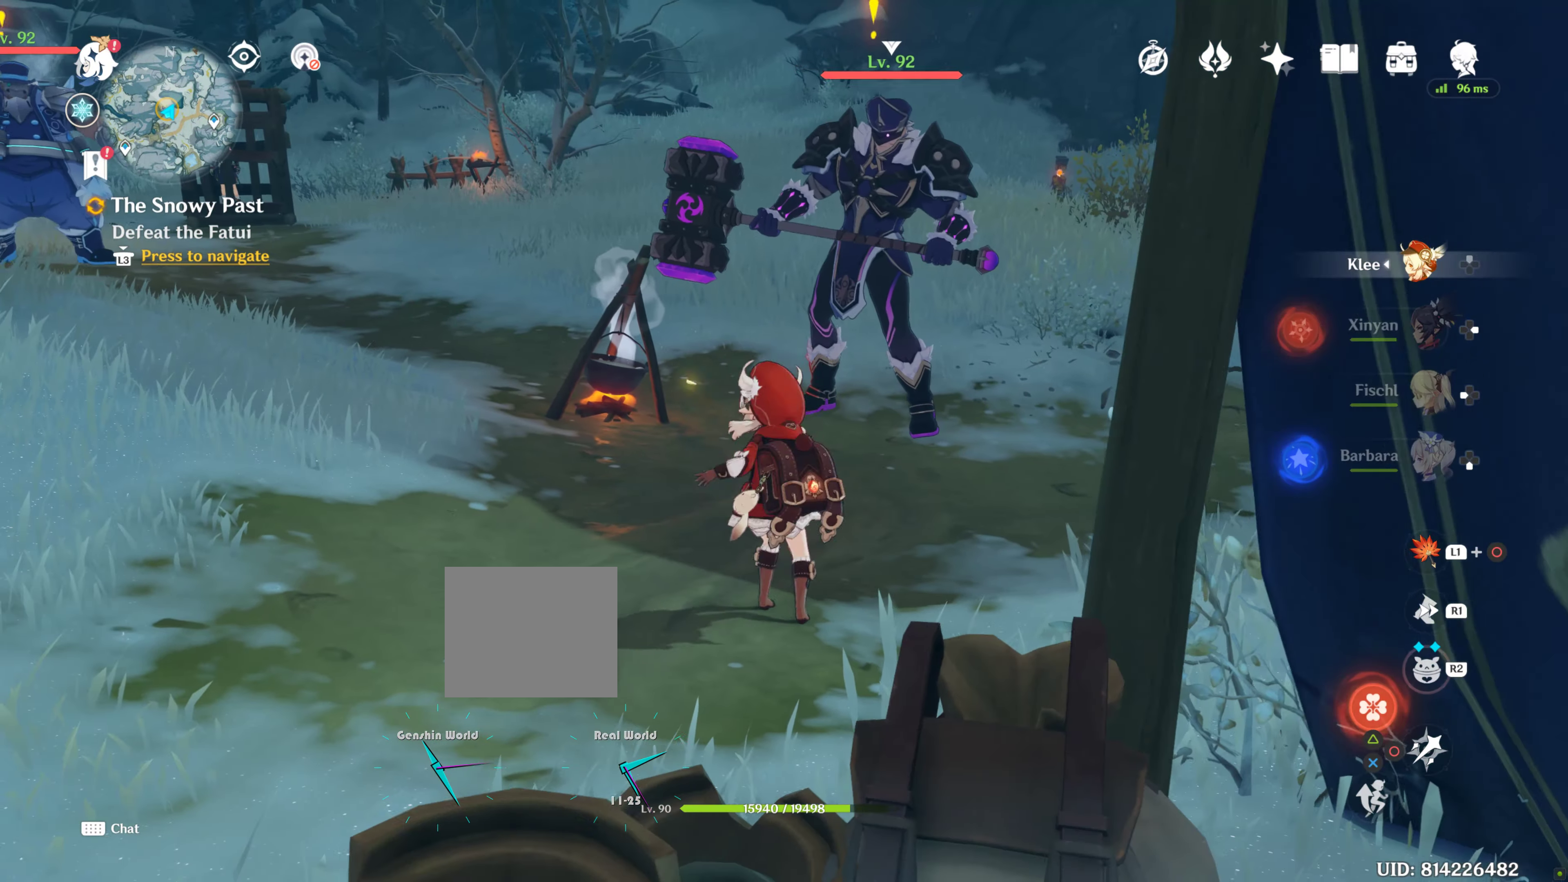
{"dt_ms": 500, "buttons": [], "left_stick": "center", "right_stick": "left", "events": []}
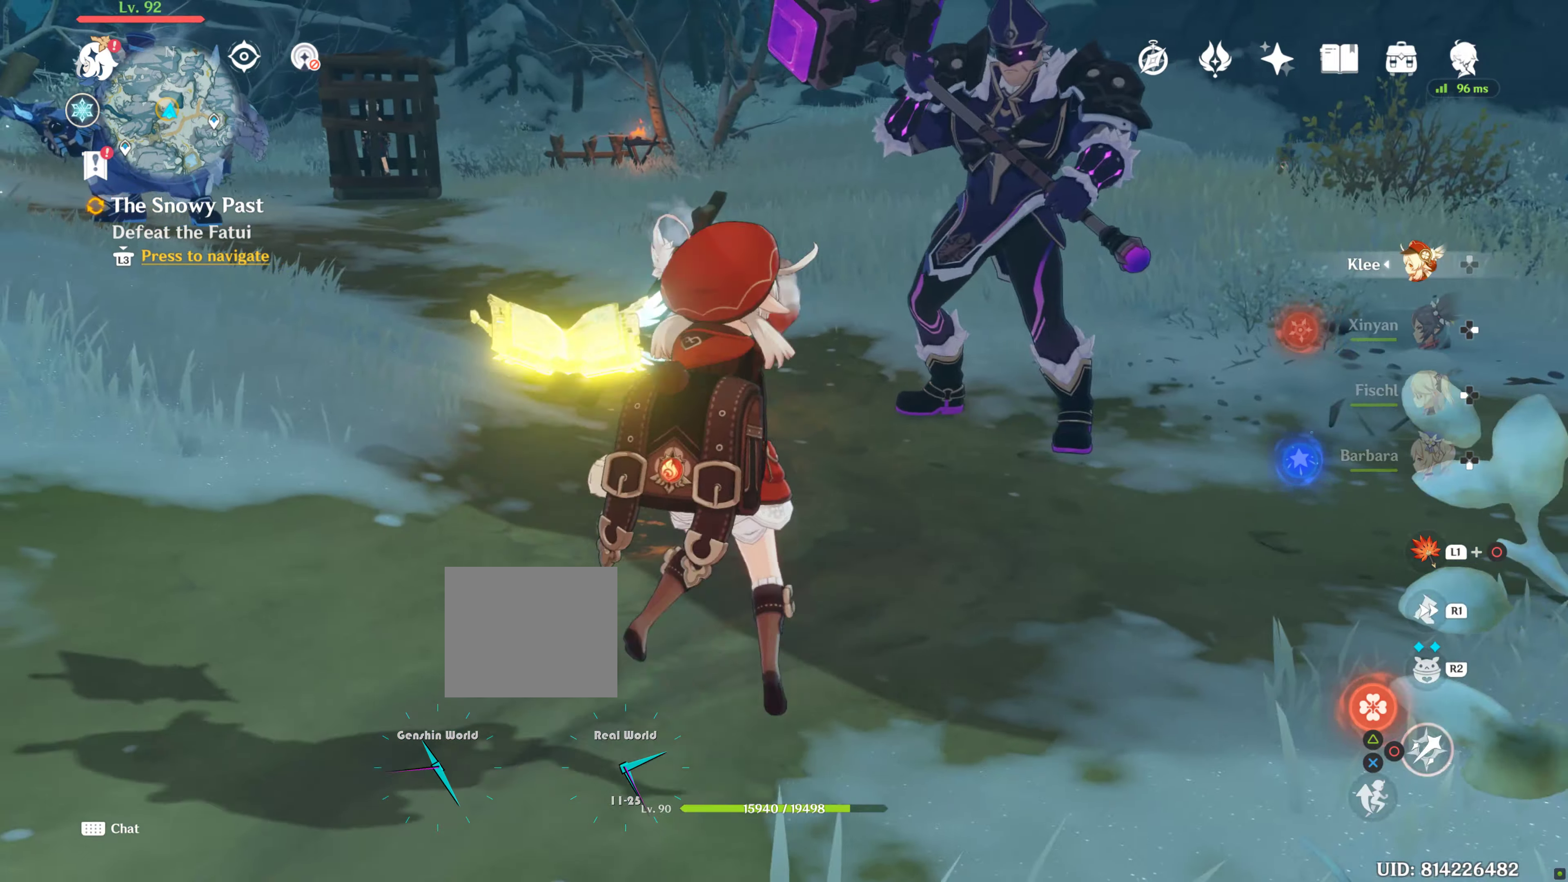
{"dt_ms": 500, "buttons": [], "left_stick": "center", "right_stick": "center", "events": [[183, "left_stick", "up"], [267, "left_stick", "center"], [267, "right_stick", "center"], [300, "CIRCLE", "down"], [367, "CIRCLE", "up"]]}
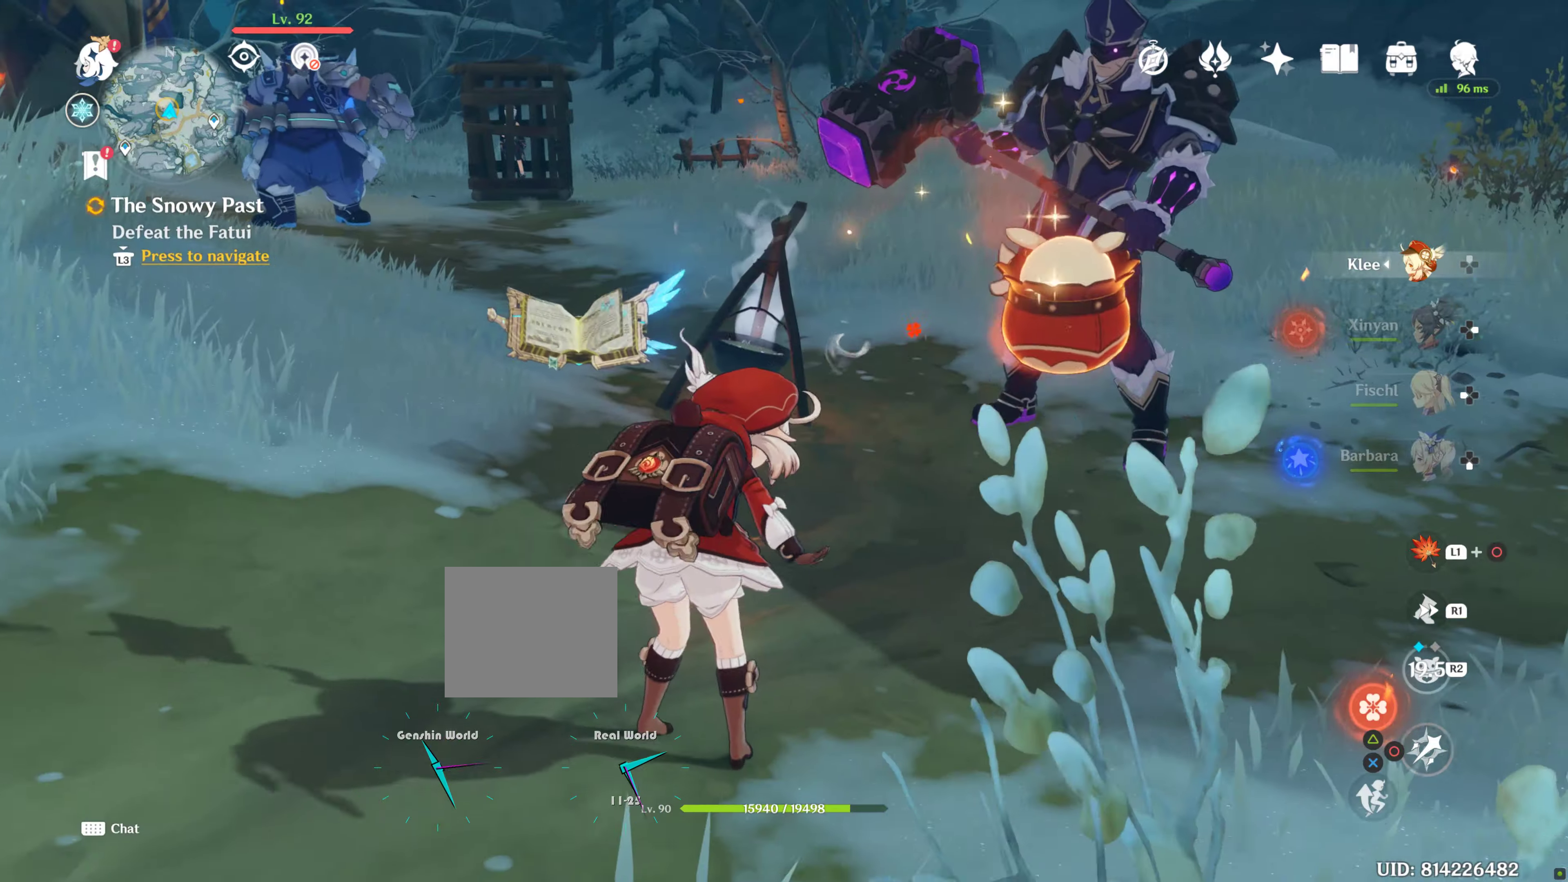
{"dt_ms": 500, "buttons": [], "left_stick": "center", "right_stick": "center", "events": [[17, "CIRCLE", "down"], [217, "CIRCLE", "up"]]}
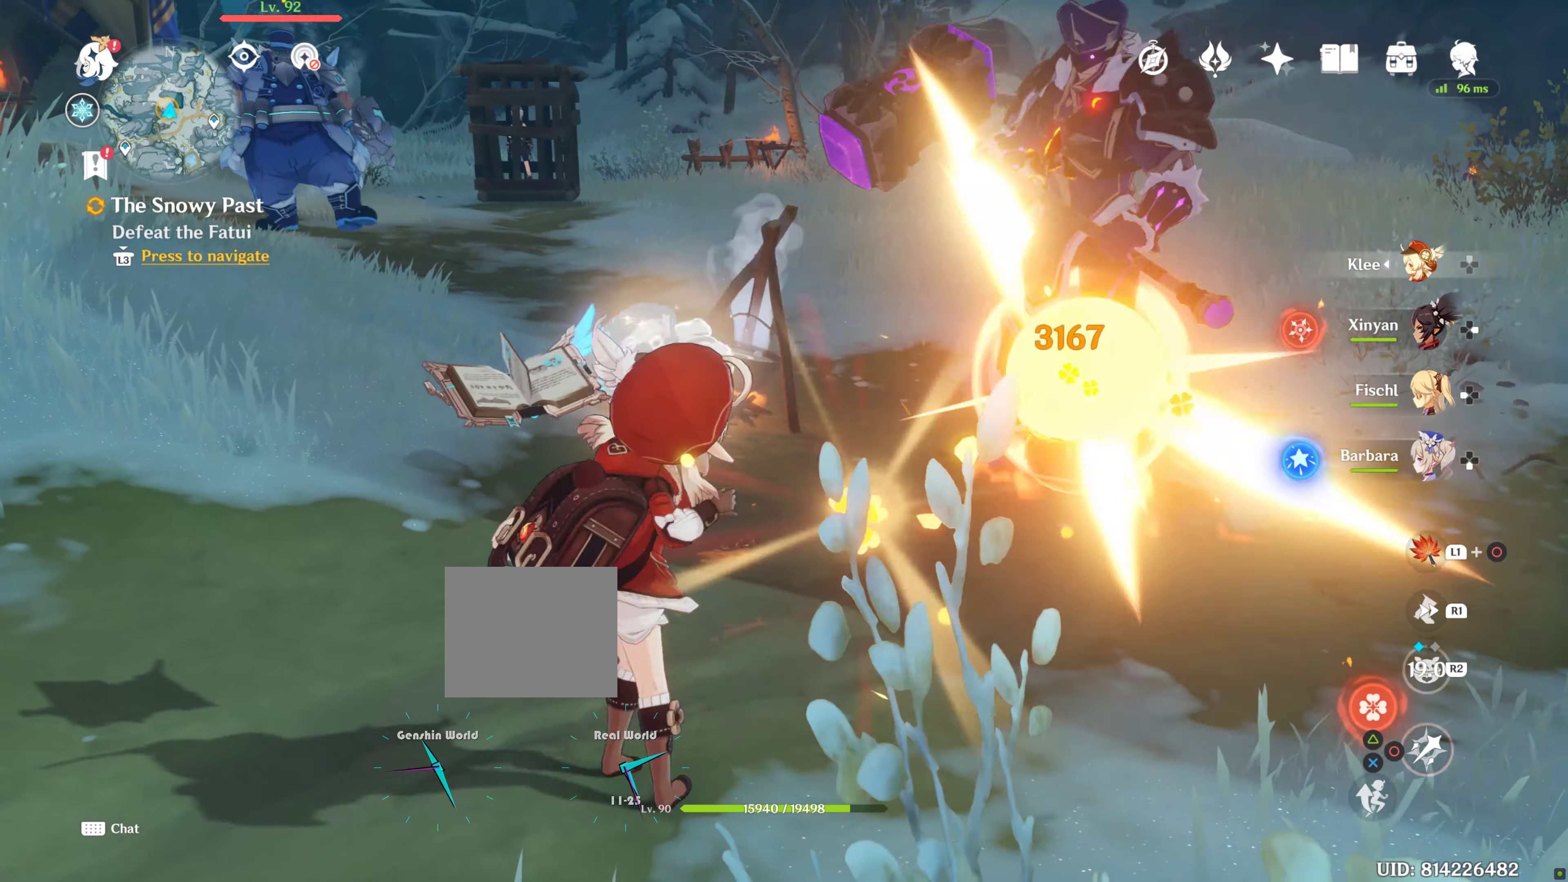
{"dt_ms": 500, "buttons": [], "left_stick": "up", "right_stick": "center", "events": [[100, "CIRCLE", "down"], [117, "CIRCLE", "up"], [117, "left_stick", "up"]]}
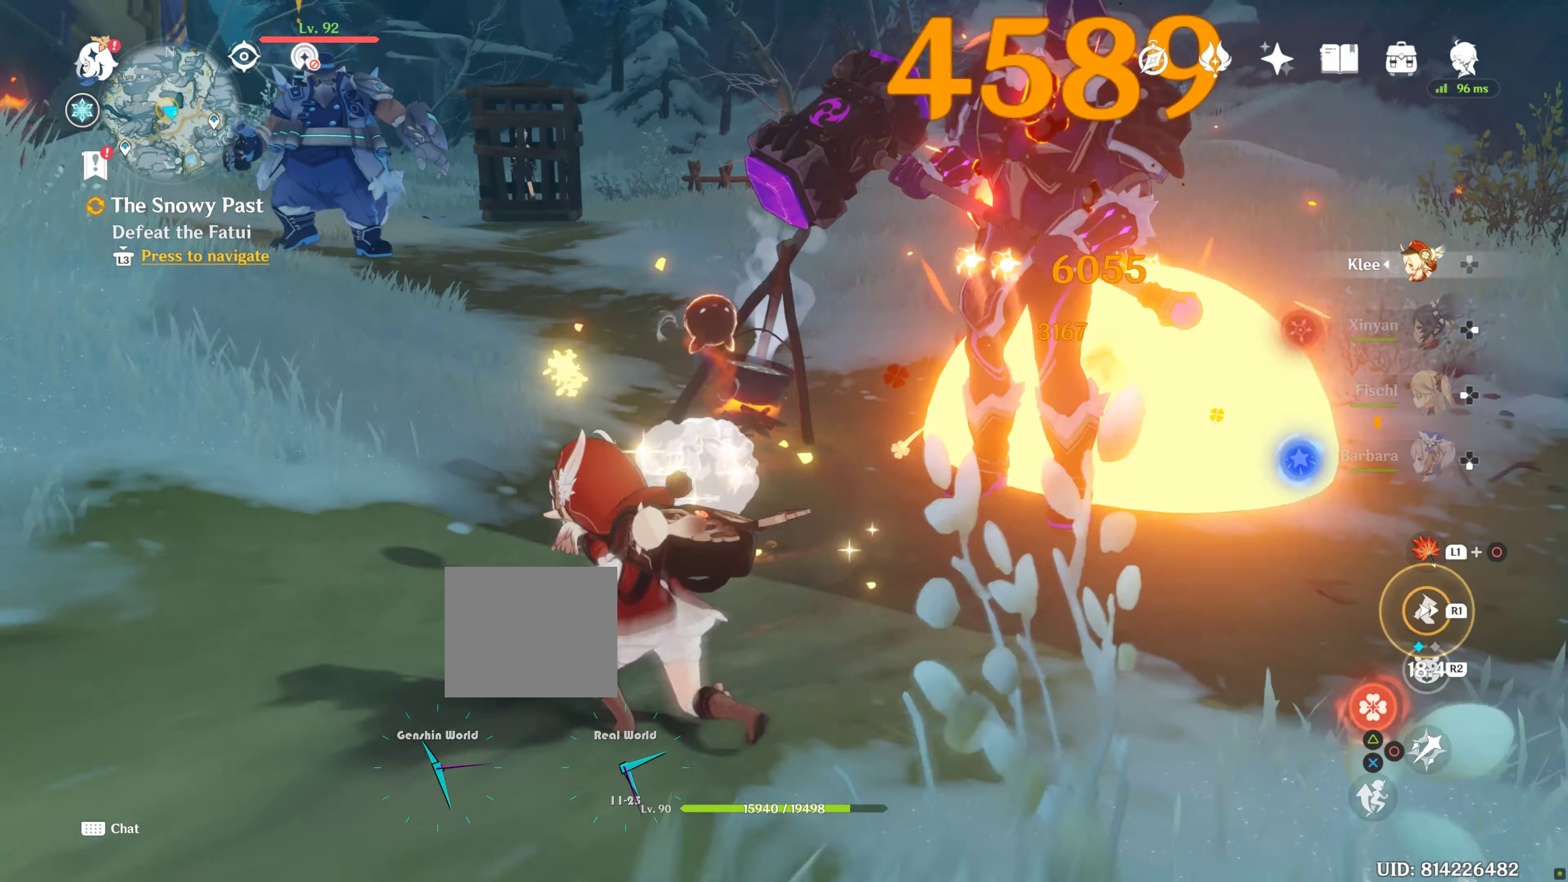
{"dt_ms": 500, "buttons": [], "left_stick": "up", "right_stick": "center", "events": []}
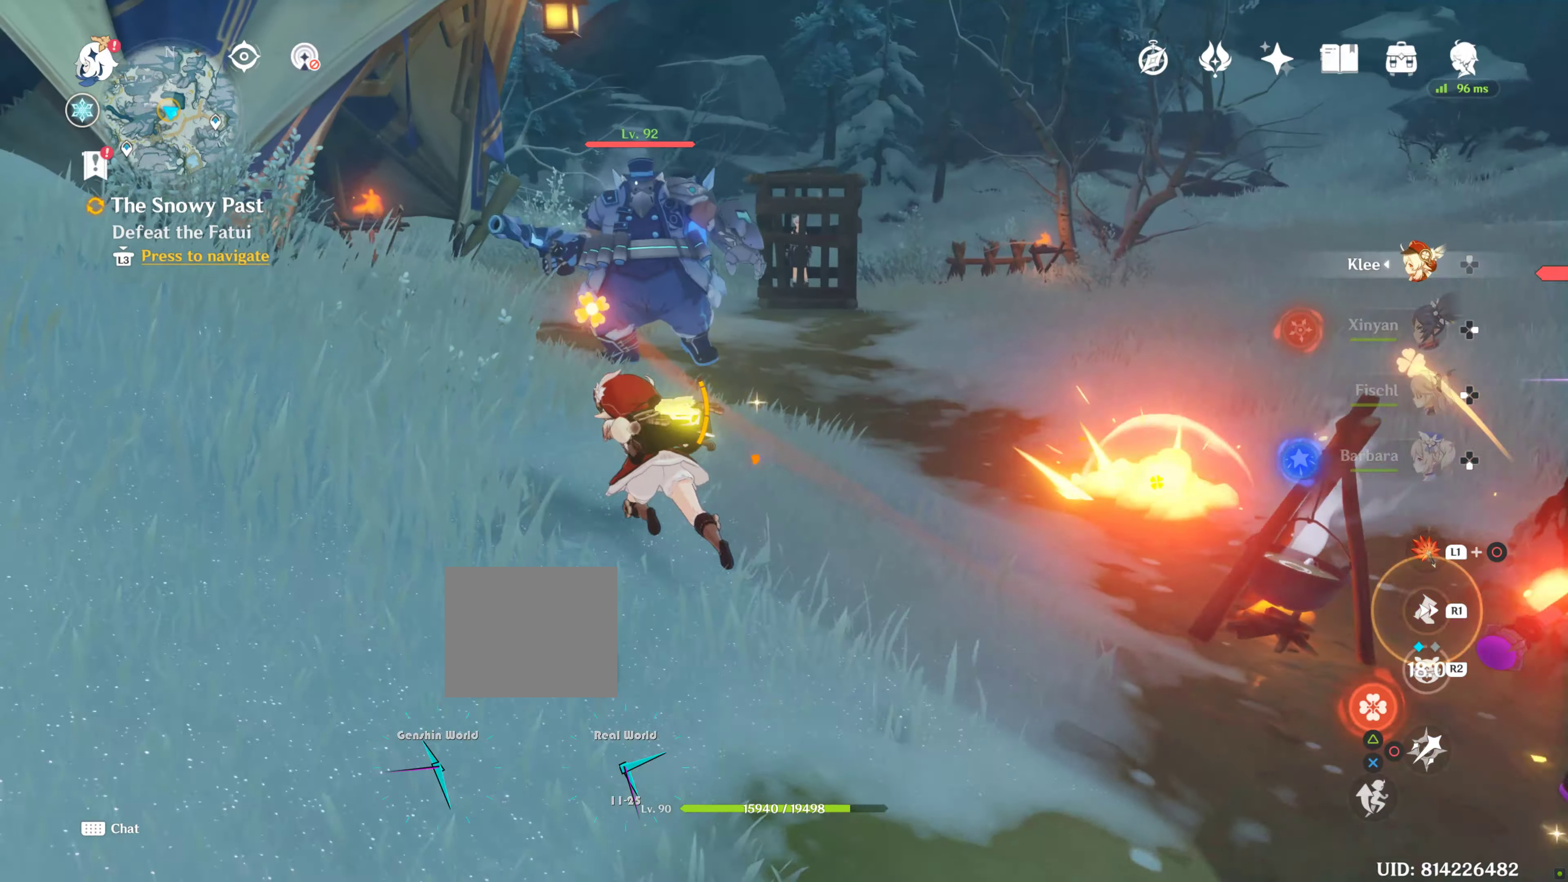
{"dt_ms": 500, "buttons": [], "left_stick": "up", "right_stick": "center", "events": []}
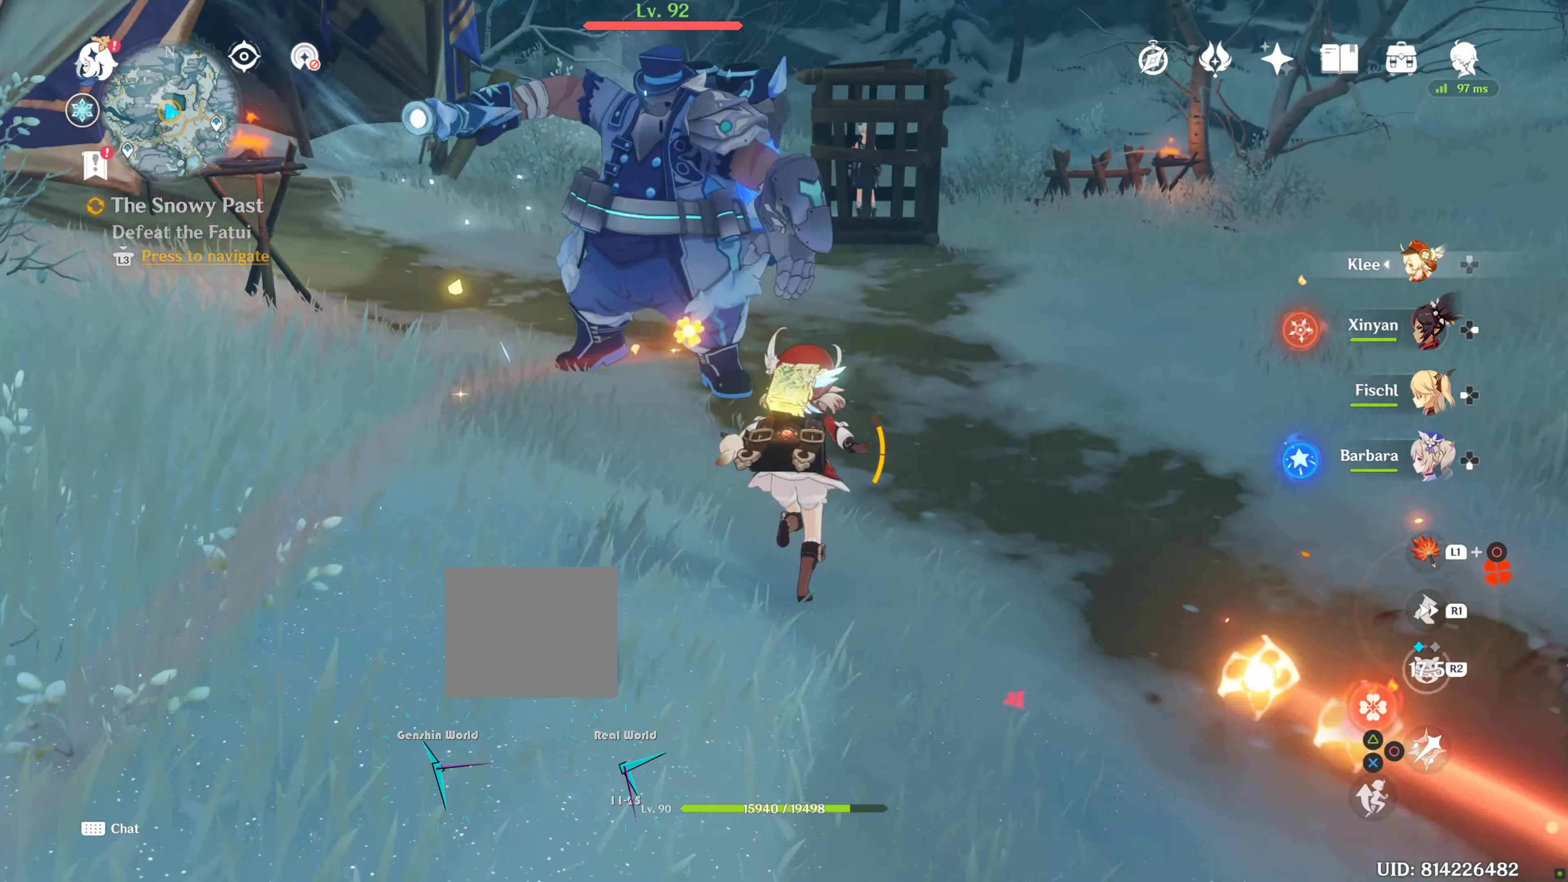
{"dt_ms": 500, "buttons": [], "left_stick": "up", "right_stick": "center", "events": []}
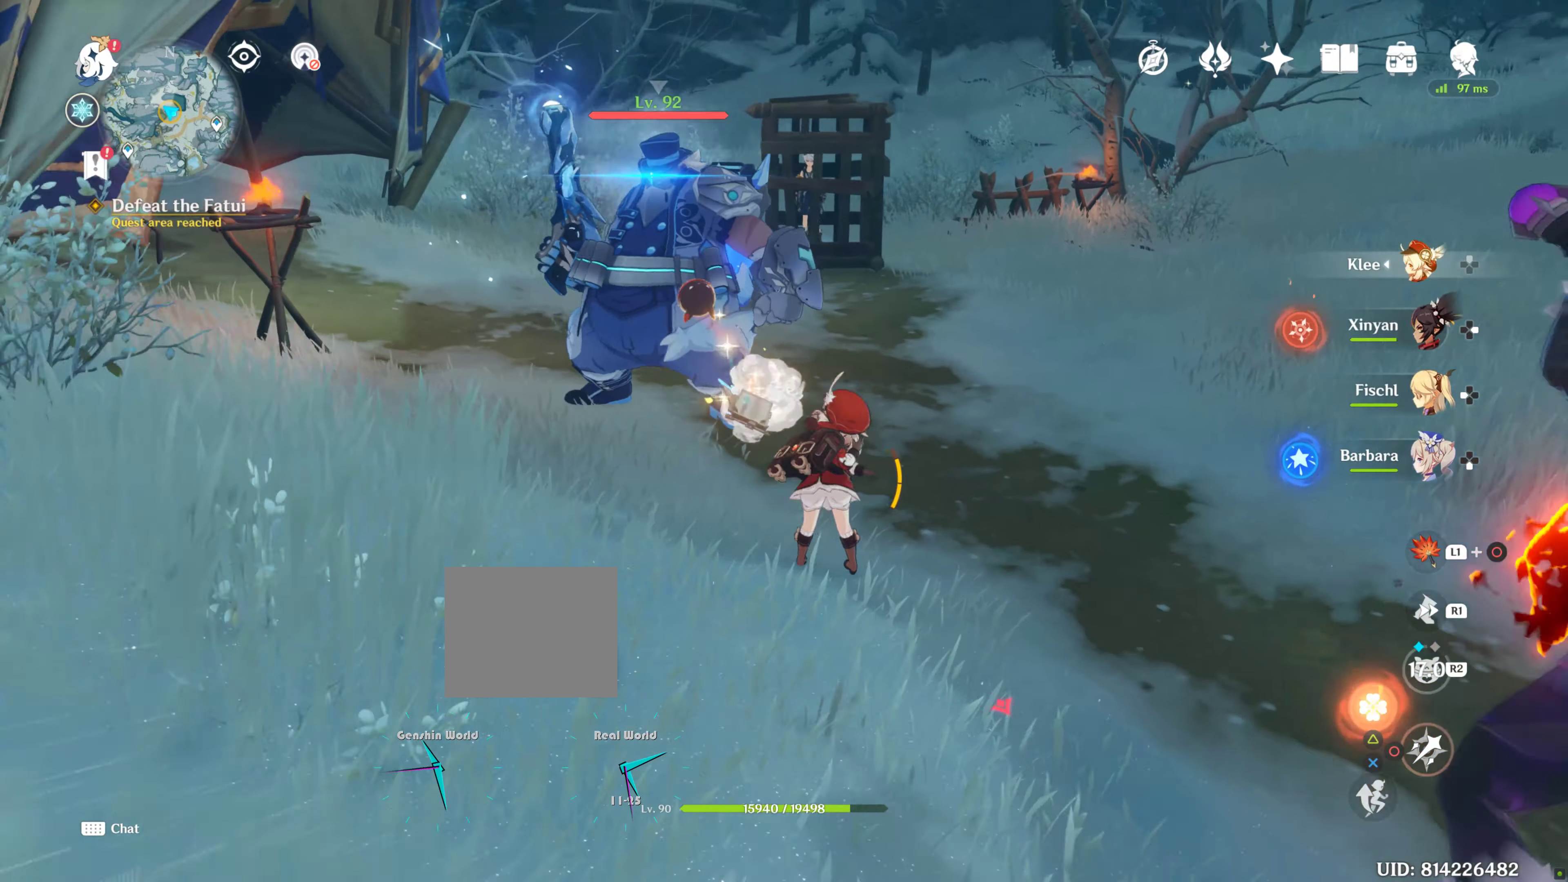
{"dt_ms": 500, "buttons": [], "left_stick": "up", "right_stick": "center", "events": []}